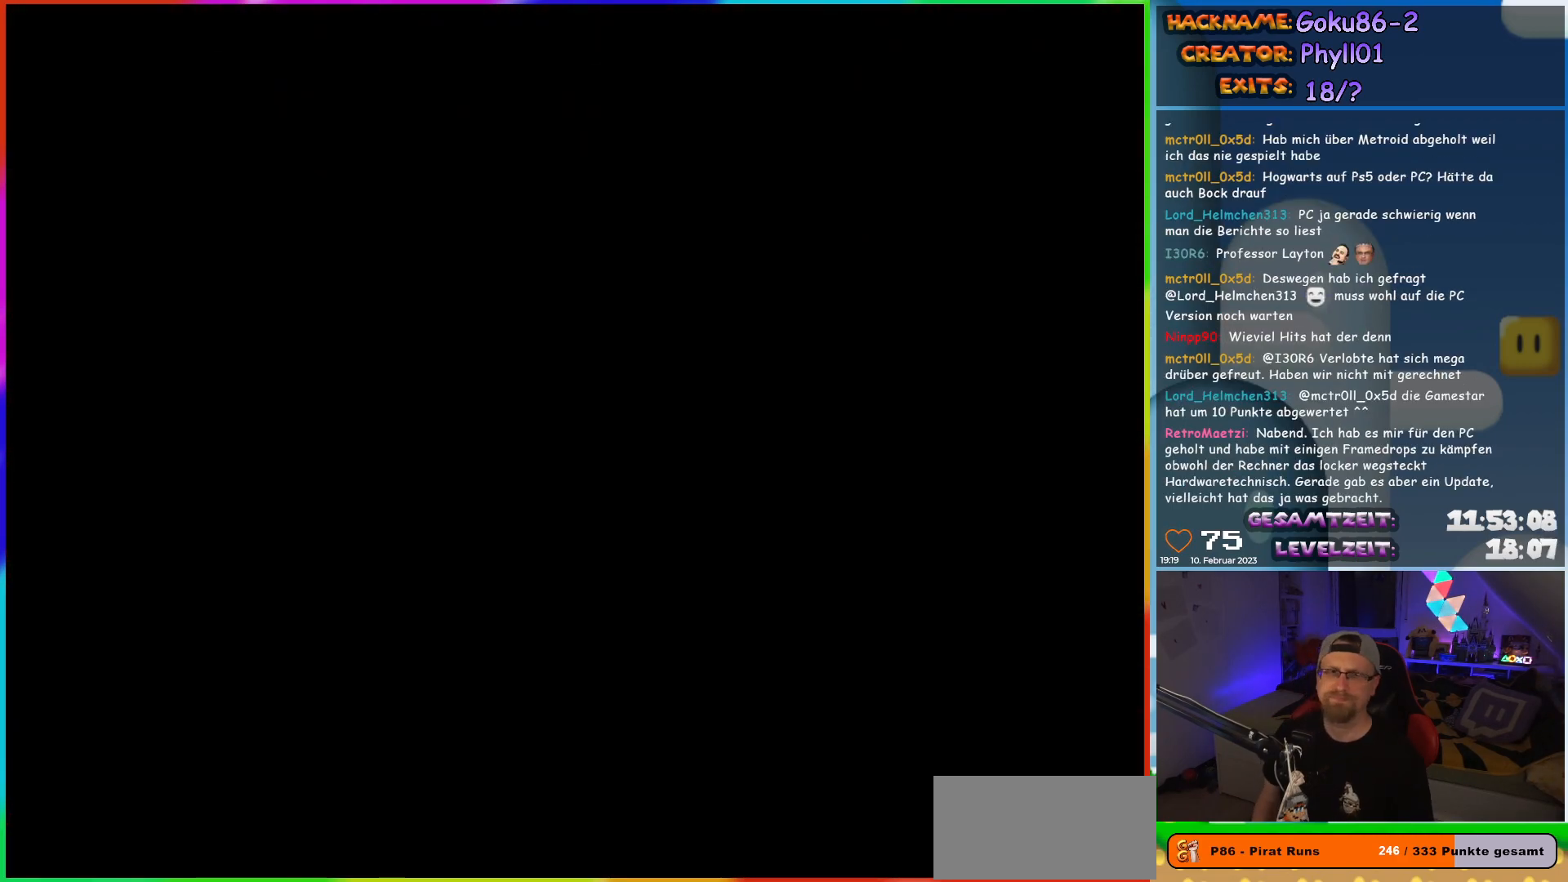
Gameplay with a controller (Nintendo layout); each line is a JSON object with the inputs held at the frame after it (dt_ms = milliseconds from this image to that frame). "events" lists button and stick changes between this image and that frame as [ms after this image, input, new state], when the widget could be followed in between. Not read: A B L3 R3 Y.
{"dt_ms": 500, "buttons": [], "events": []}
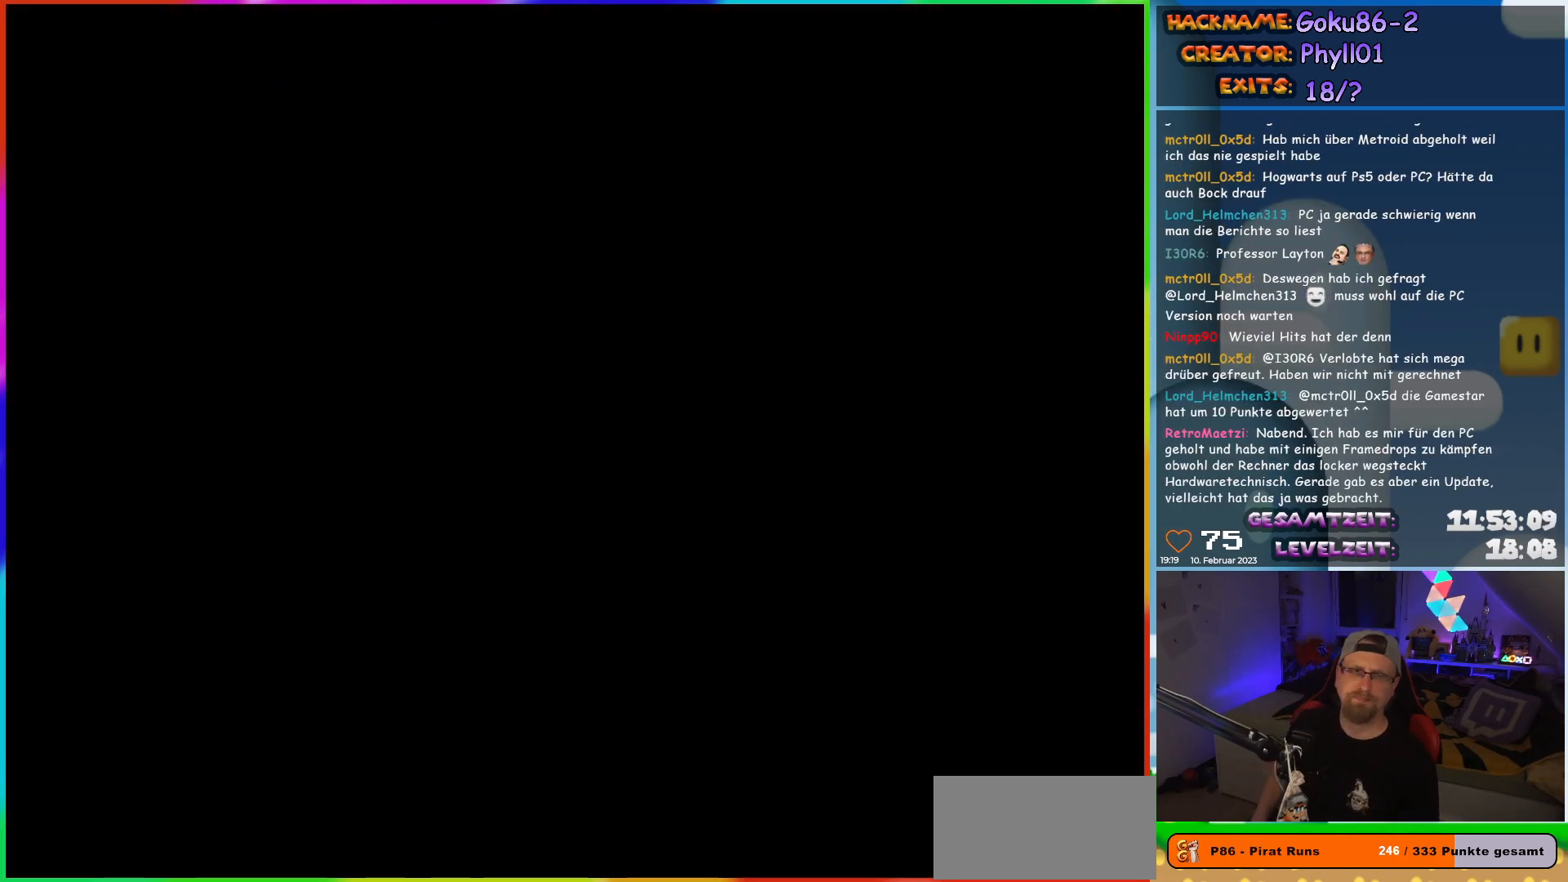
{"dt_ms": 500, "buttons": [], "events": []}
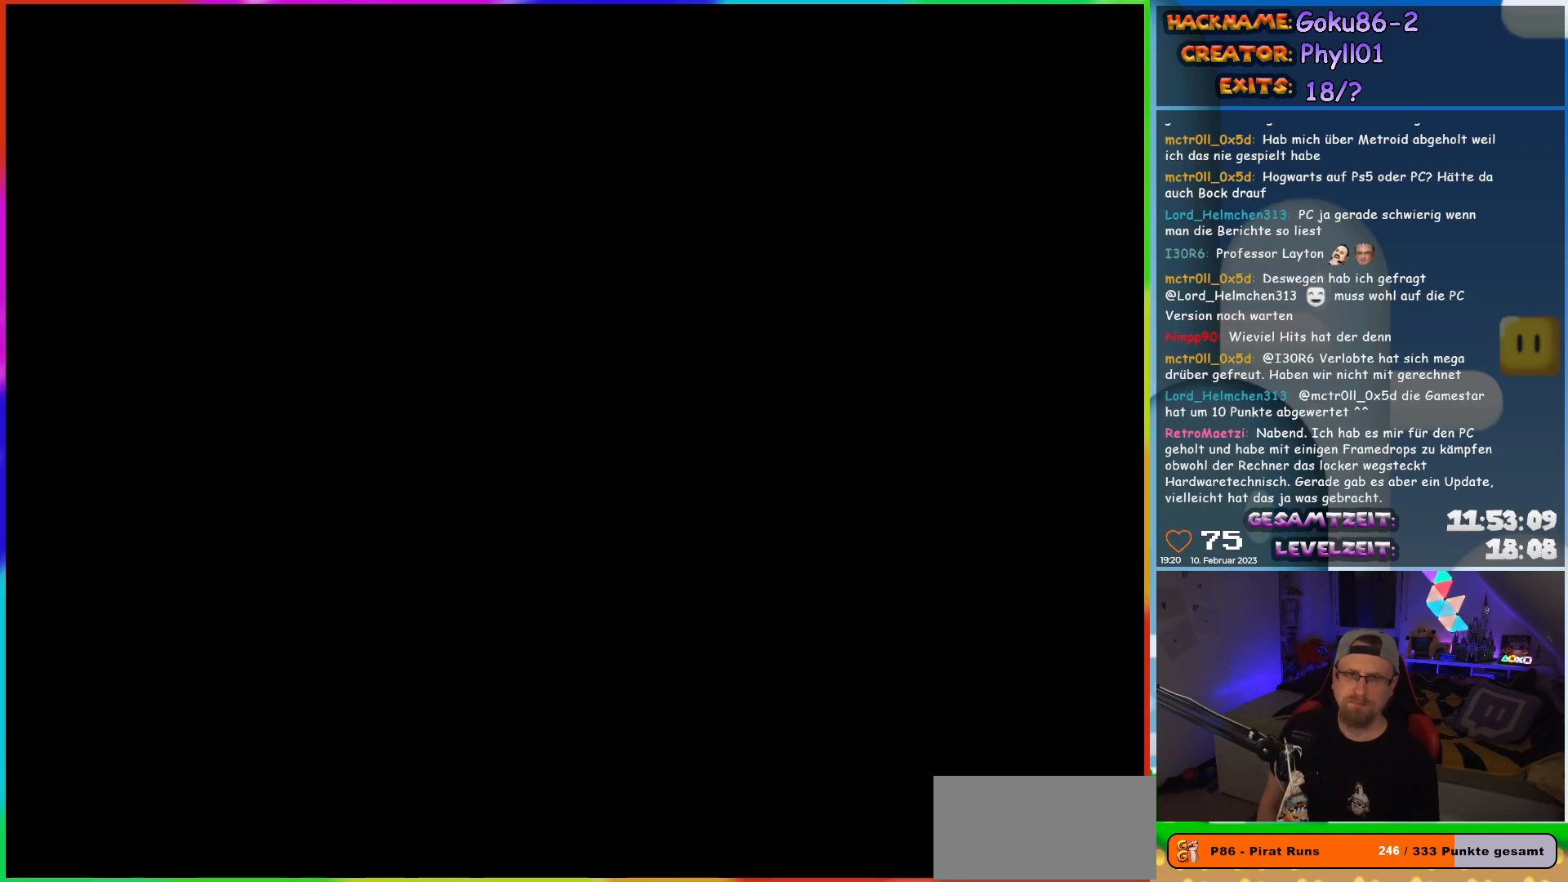
{"dt_ms": 500, "buttons": [], "events": []}
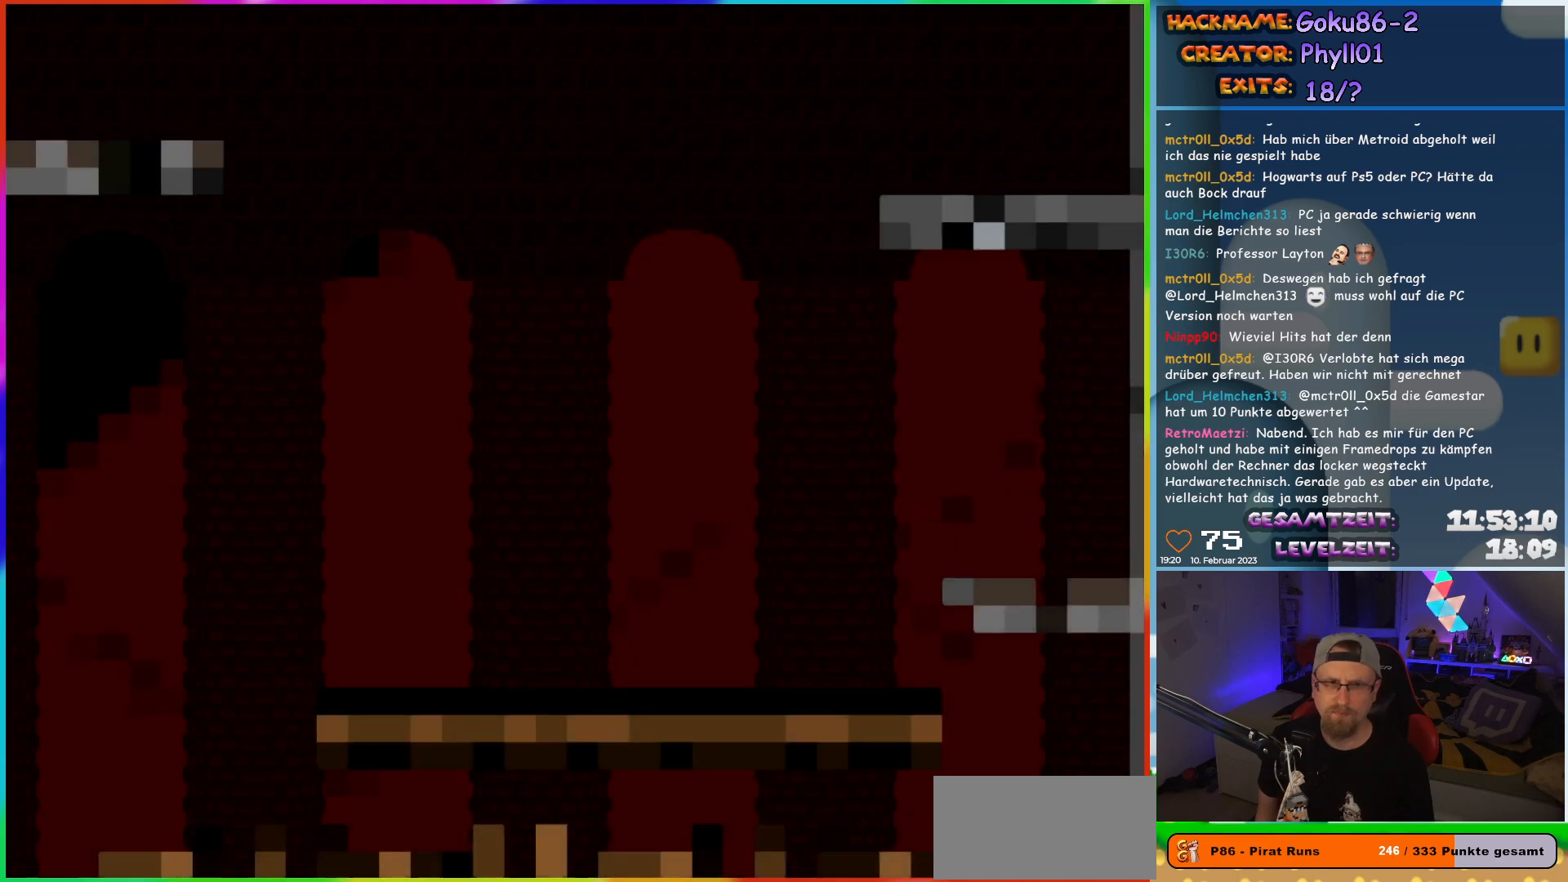
{"dt_ms": 500, "buttons": [], "events": []}
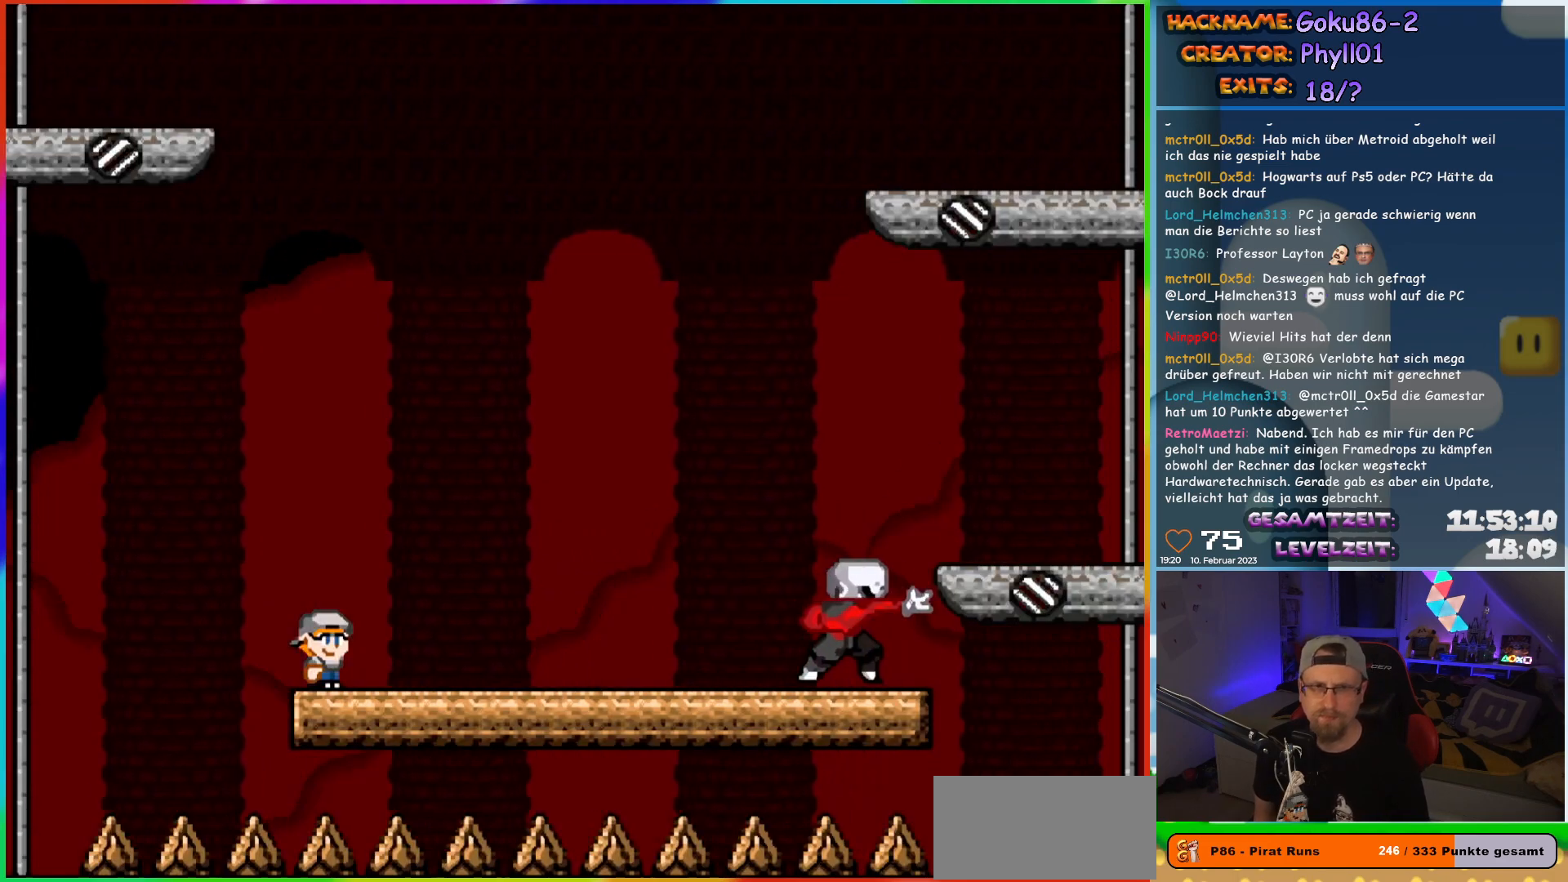
{"dt_ms": 1000, "buttons": [], "events": [[117, "START", "down"], [300, "START", "up"]]}
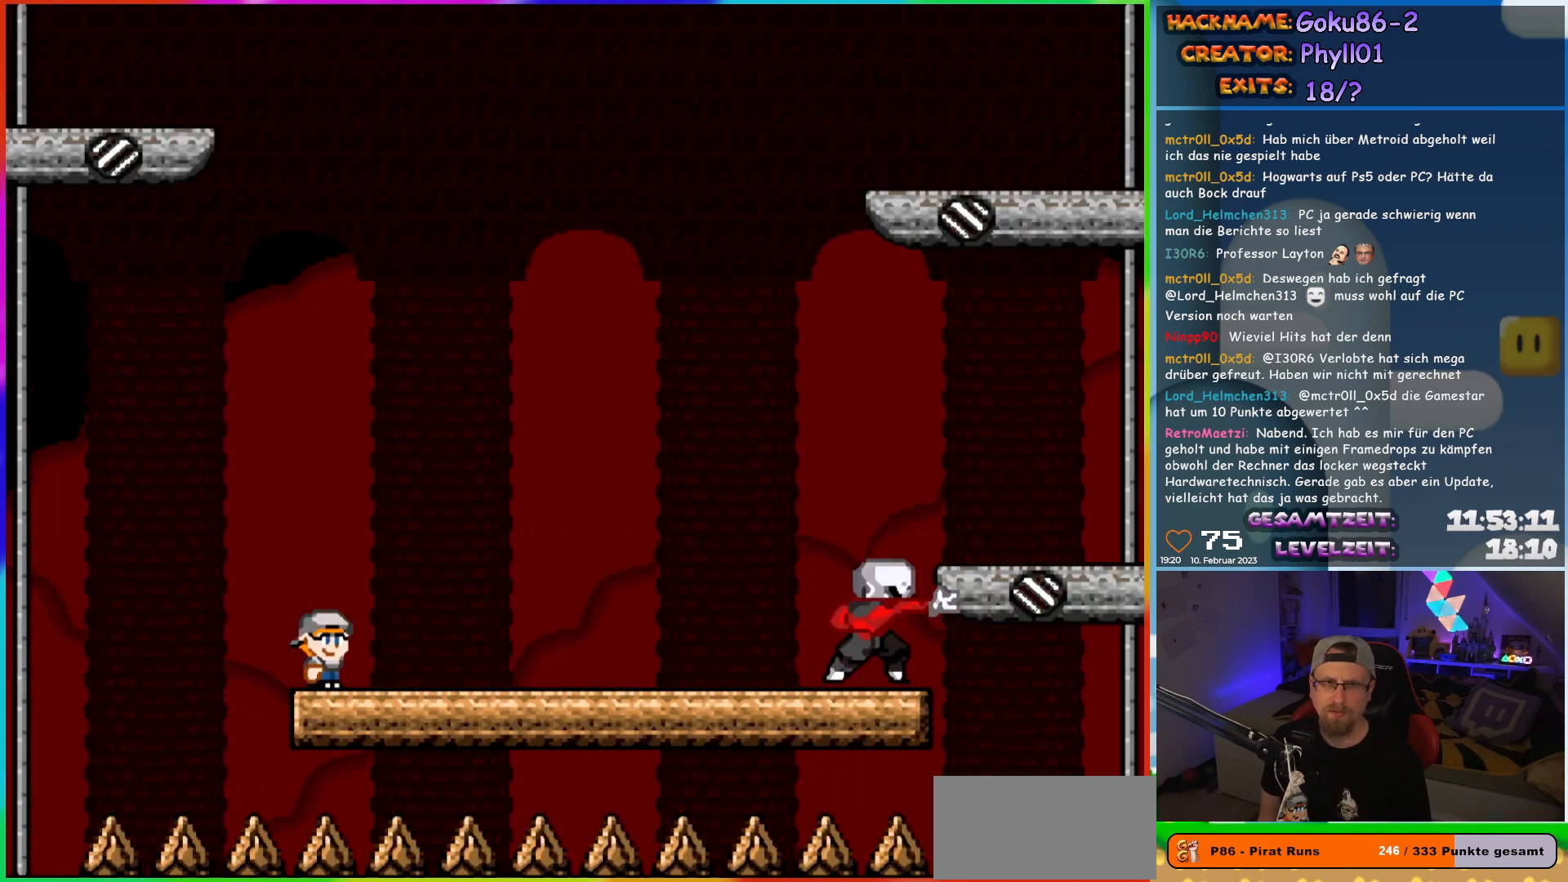
{"dt_ms": 500, "buttons": [], "events": []}
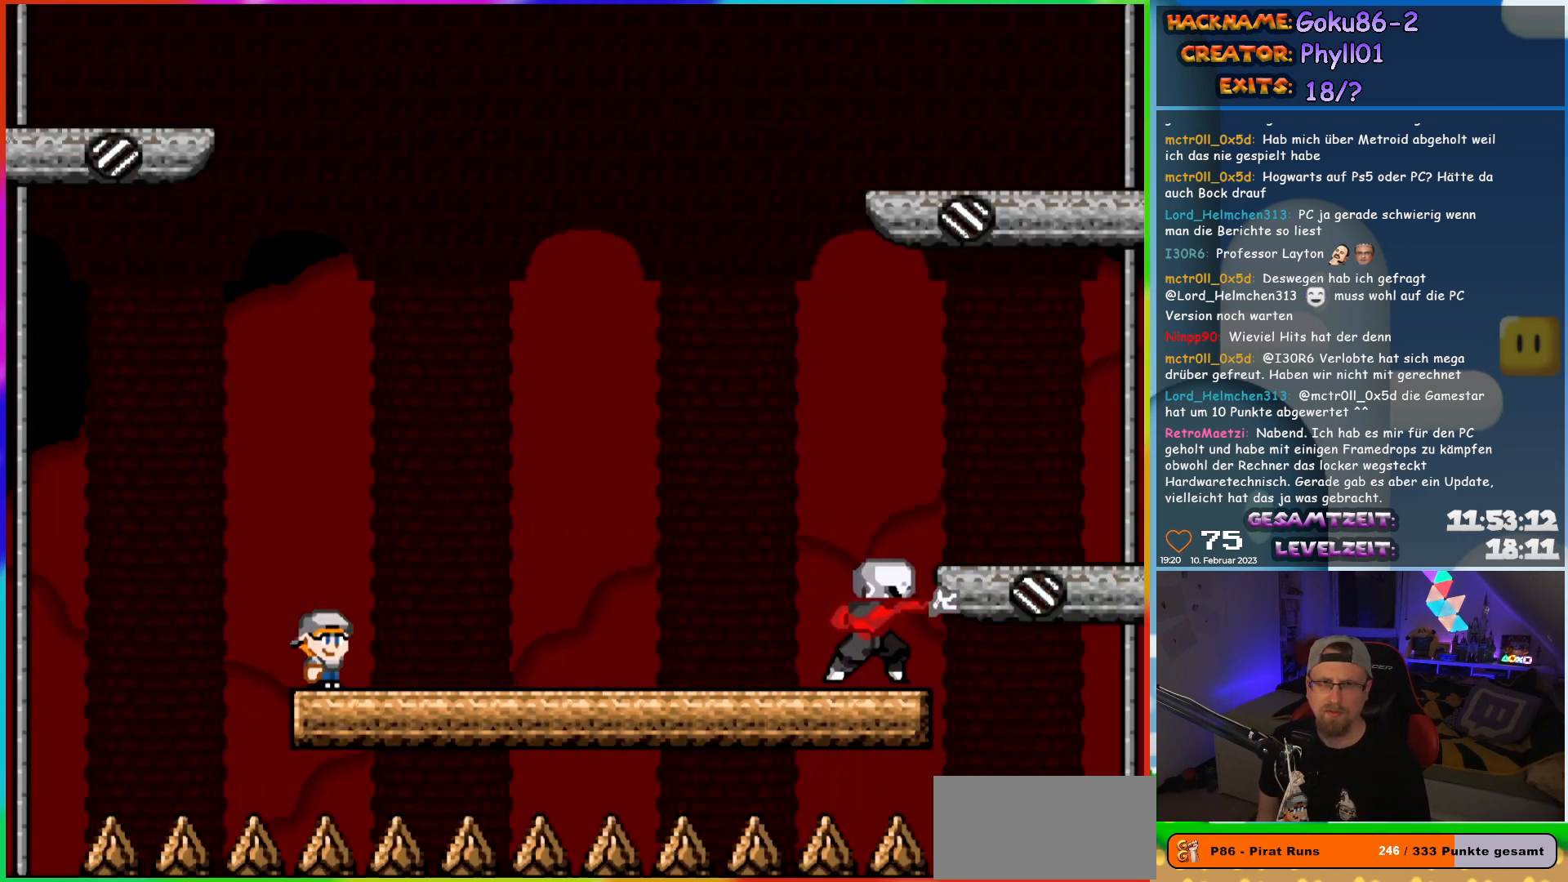
{"dt_ms": 500, "buttons": [], "events": []}
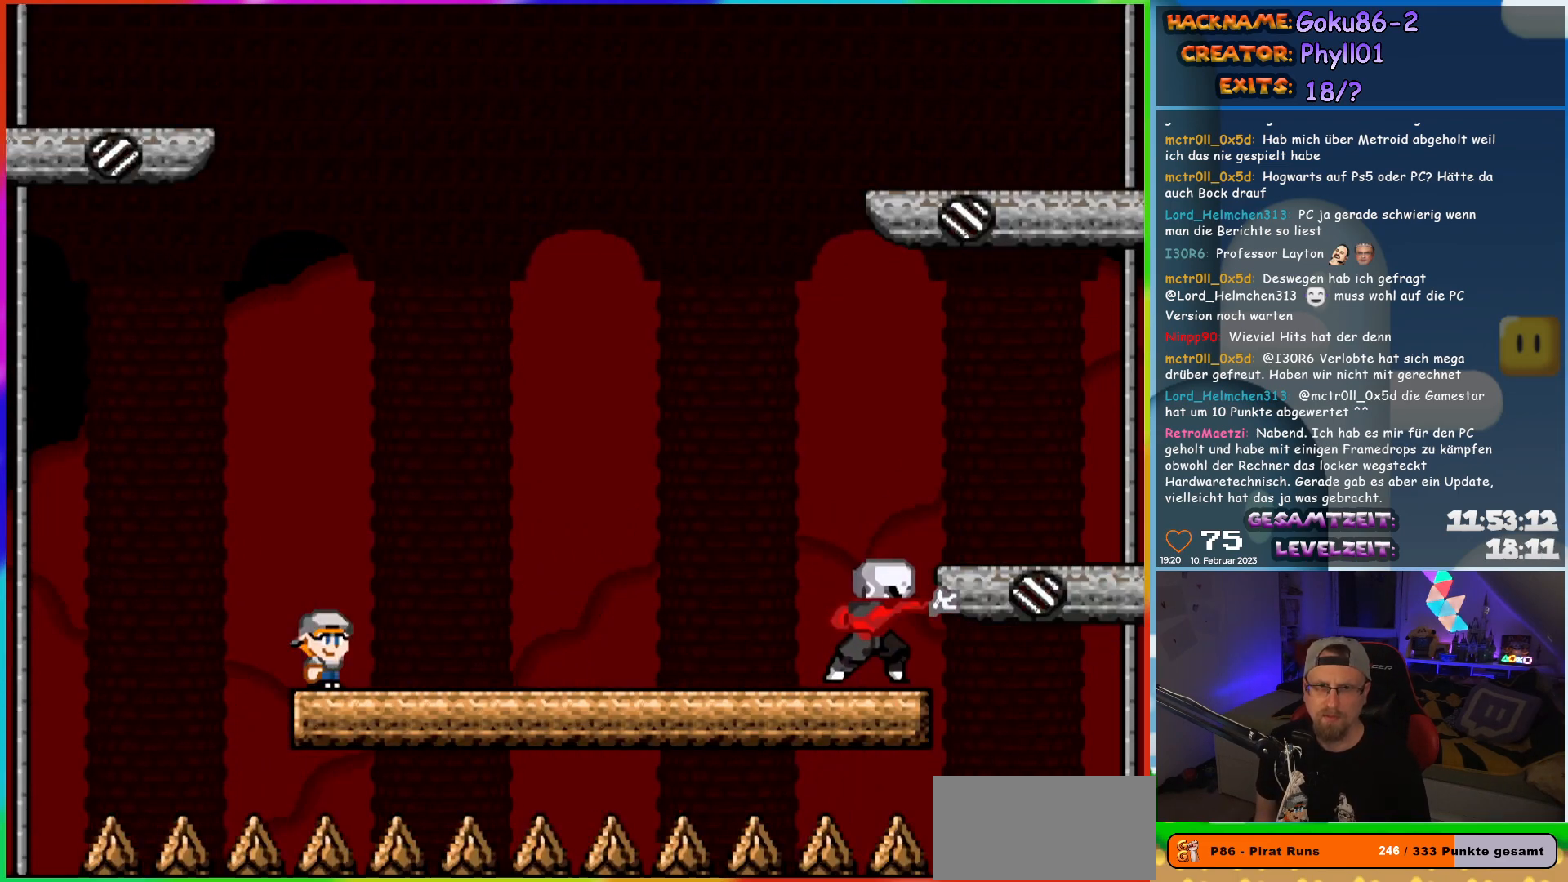
{"dt_ms": 500, "buttons": [], "events": []}
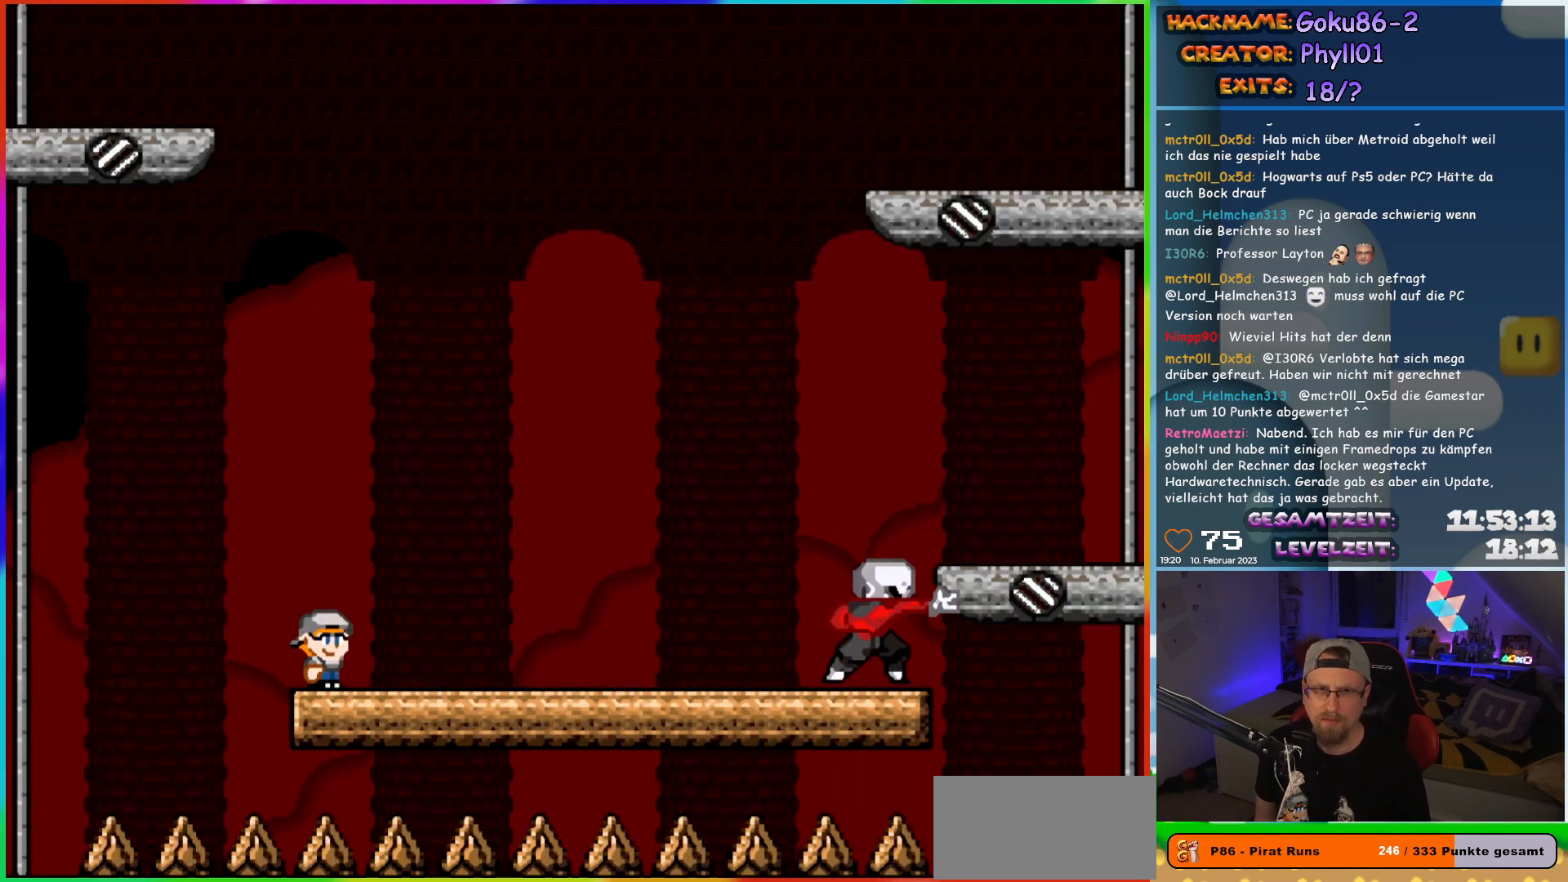
{"dt_ms": 500, "buttons": [], "events": []}
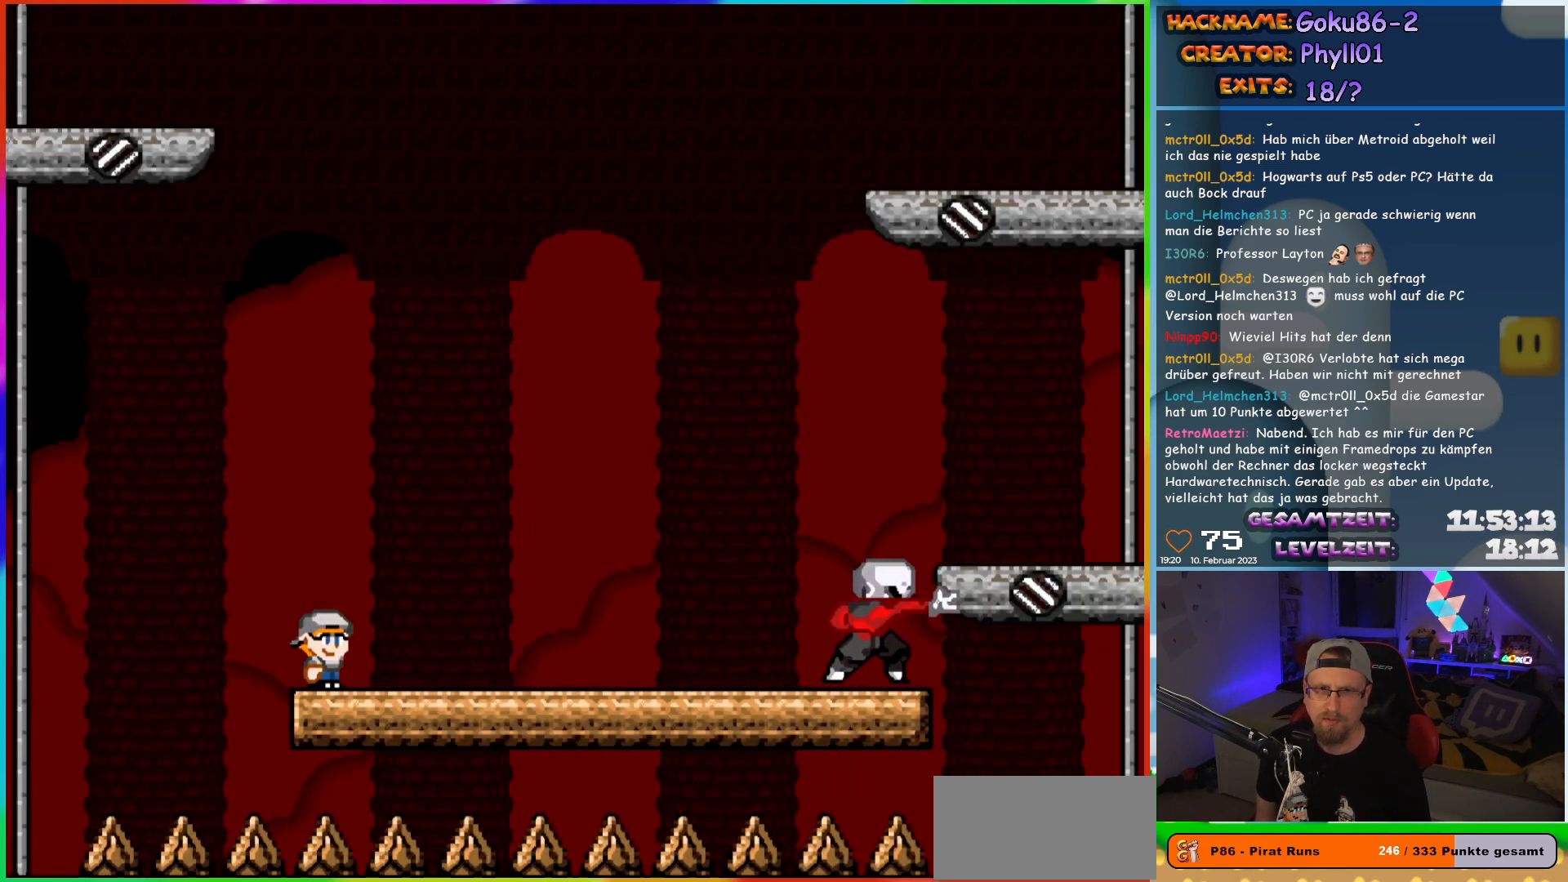
{"dt_ms": 500, "buttons": [], "events": []}
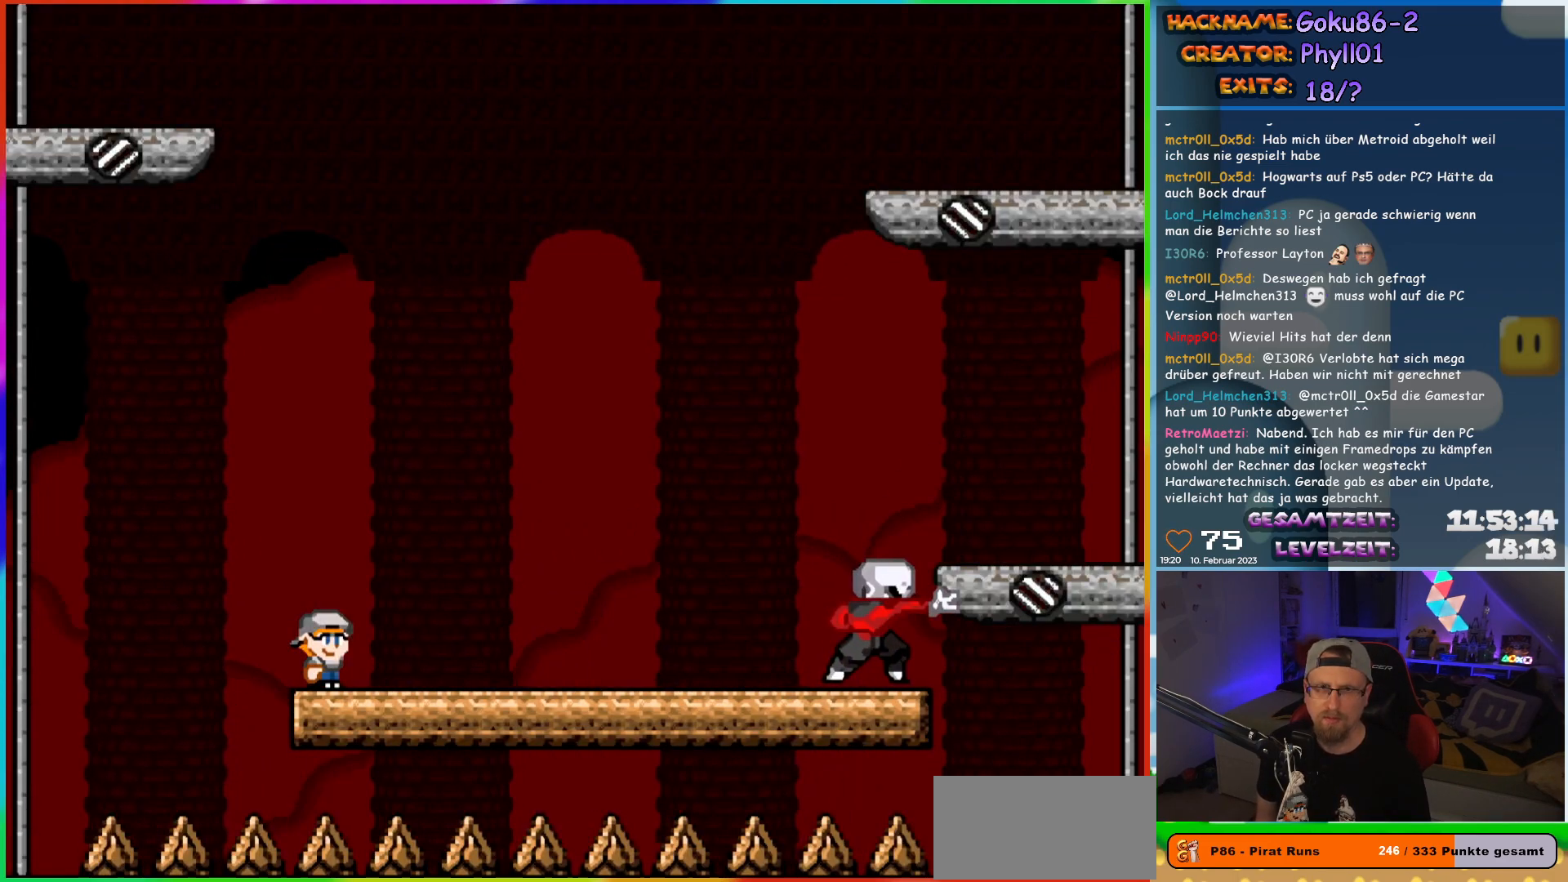
{"dt_ms": 500, "buttons": [], "events": [[267, "START", "down"], [383, "START", "up"]]}
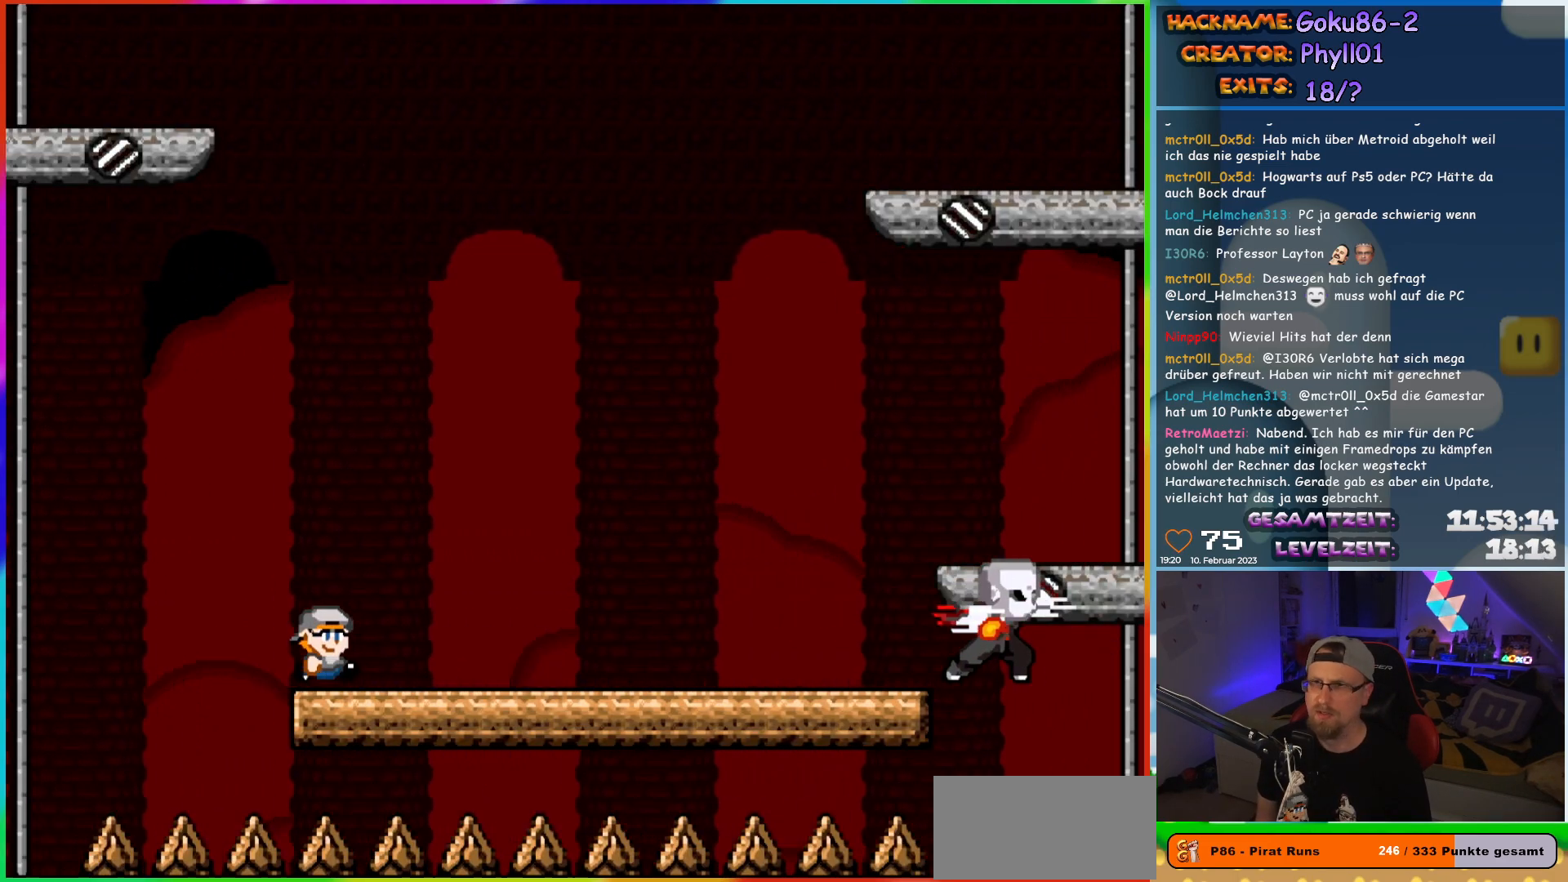
{"dt_ms": 500, "buttons": ["X", "DPAD_RIGHT"], "events": [[17, "DPAD_RIGHT", "down"], [67, "X", "down"], [133, "DPAD_RIGHT", "up"], [300, "DPAD_LEFT", "down"], [383, "DPAD_LEFT", "up"], [500, "DPAD_RIGHT", "down"]]}
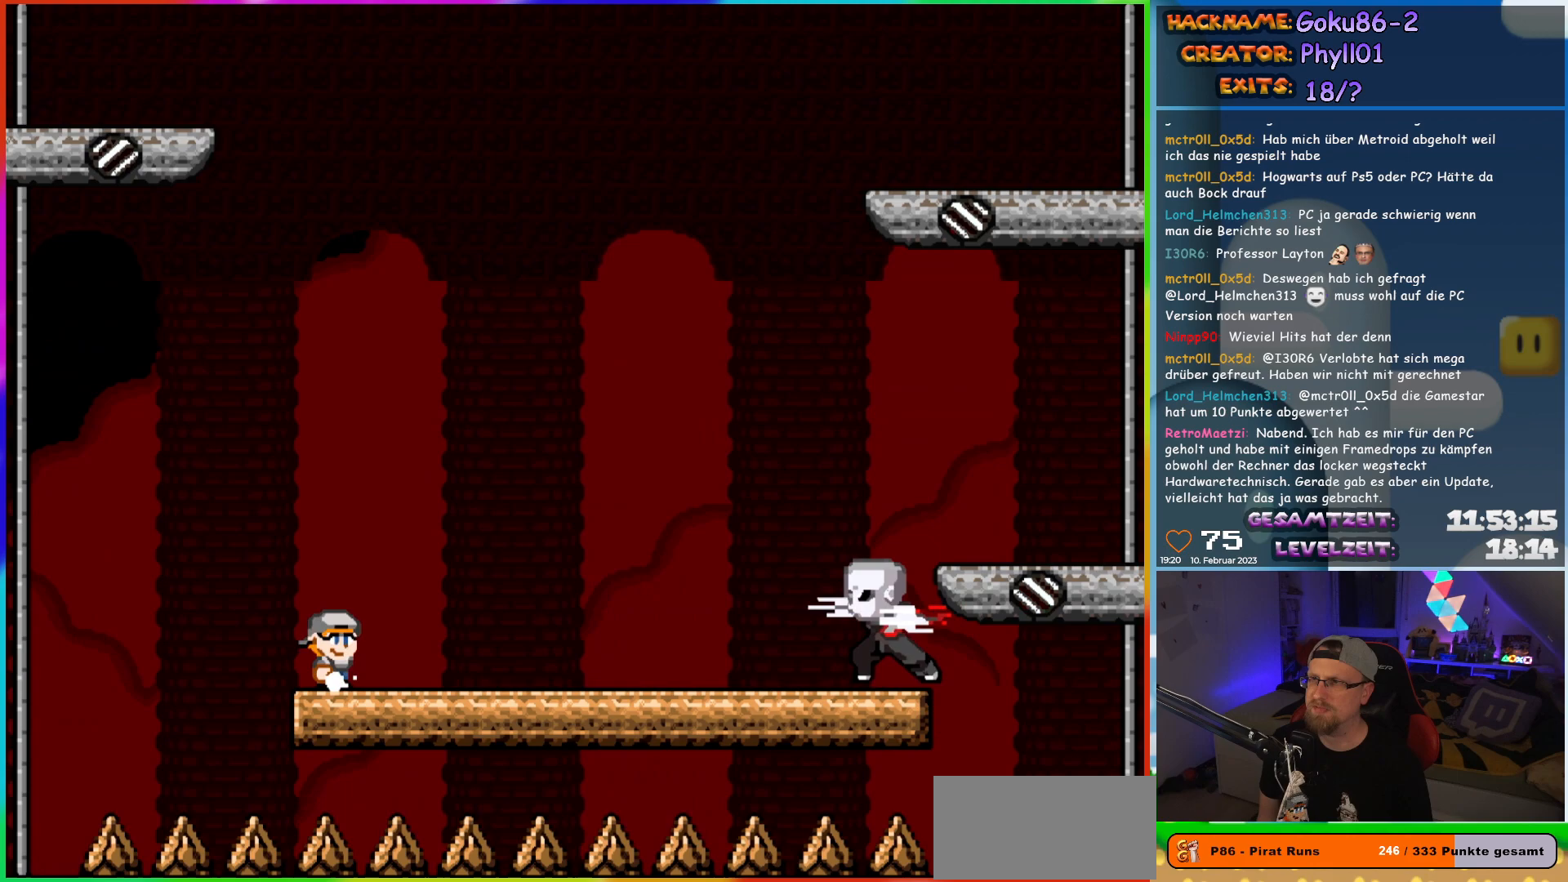
{"dt_ms": 500, "buttons": ["X", "DPAD_RIGHT"], "events": []}
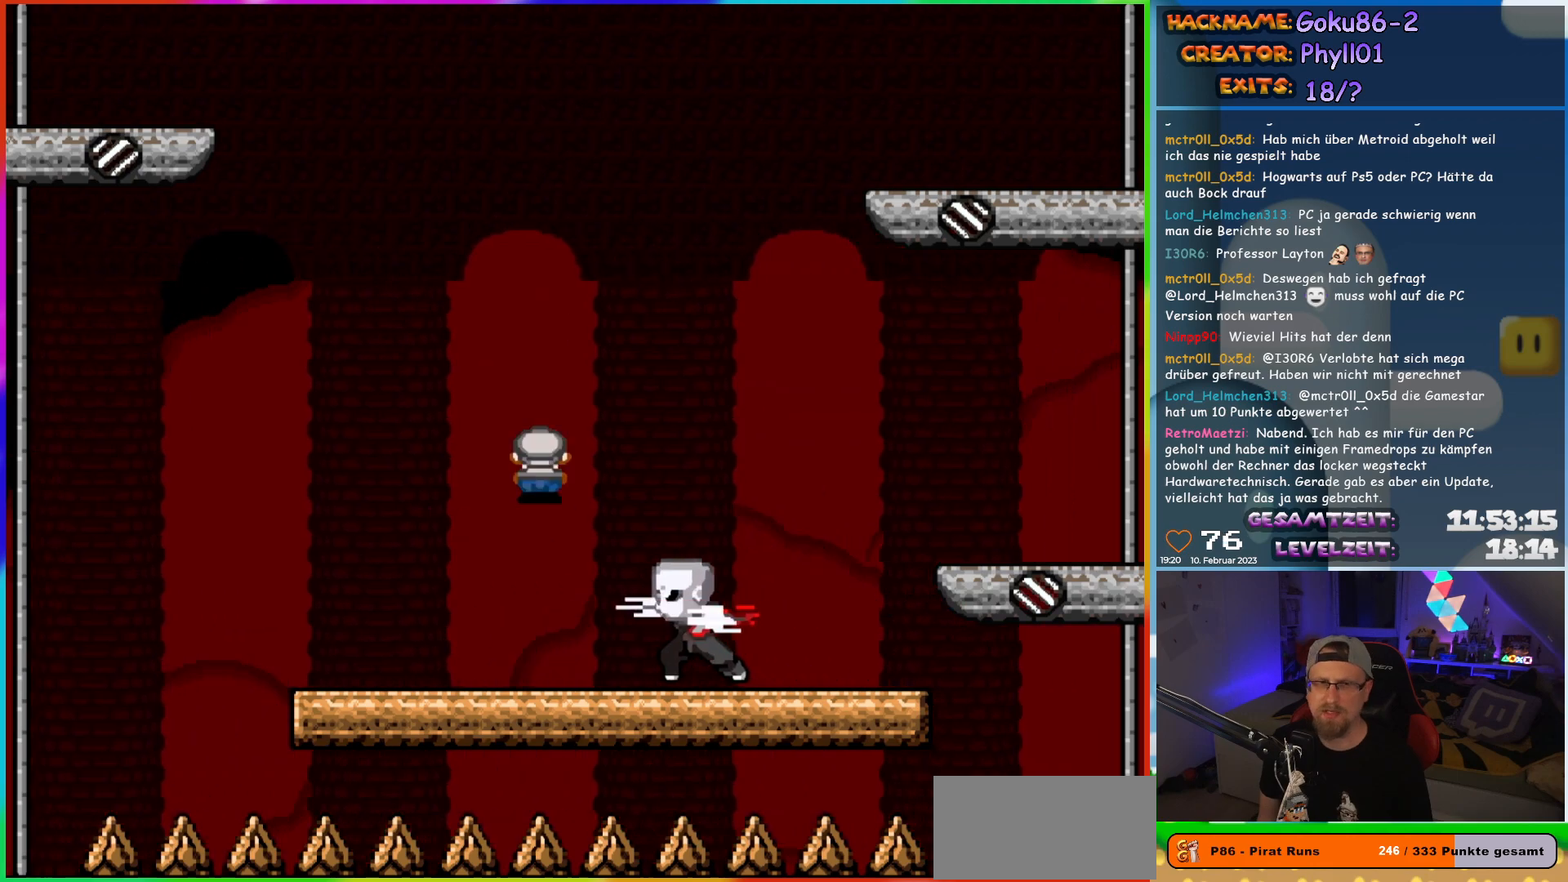
{"dt_ms": 500, "buttons": ["X", "DPAD_LEFT"], "events": [[367, "DPAD_RIGHT", "up"], [367, "DPAD_UP", "down"], [383, "DPAD_LEFT", "down"], [383, "DPAD_UP", "up"]]}
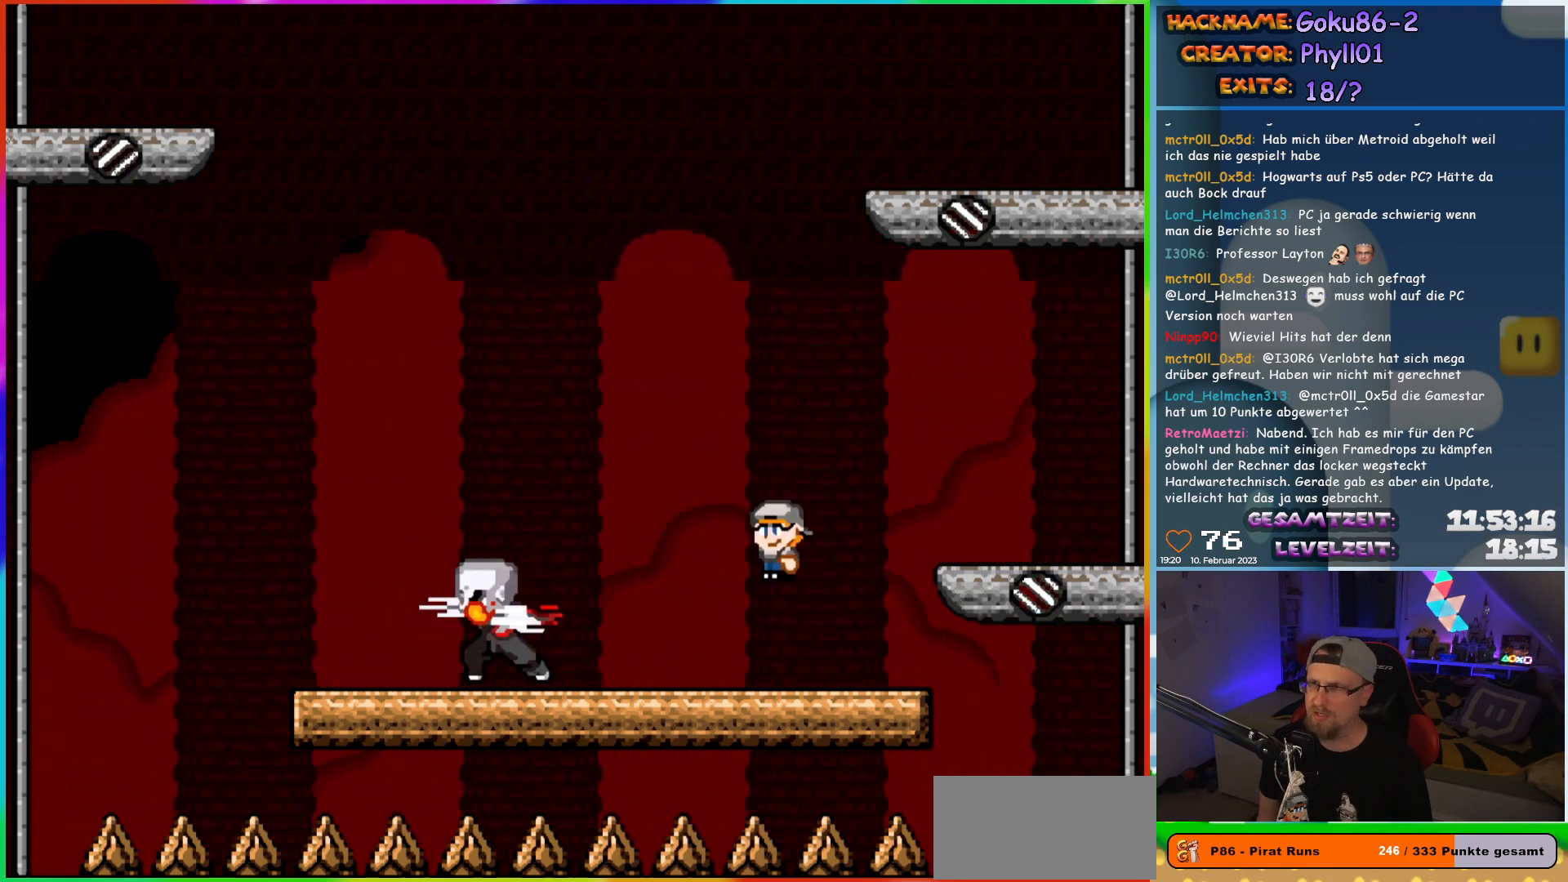
{"dt_ms": 500, "buttons": ["X"], "events": [[33, "DPAD_LEFT", "up"]]}
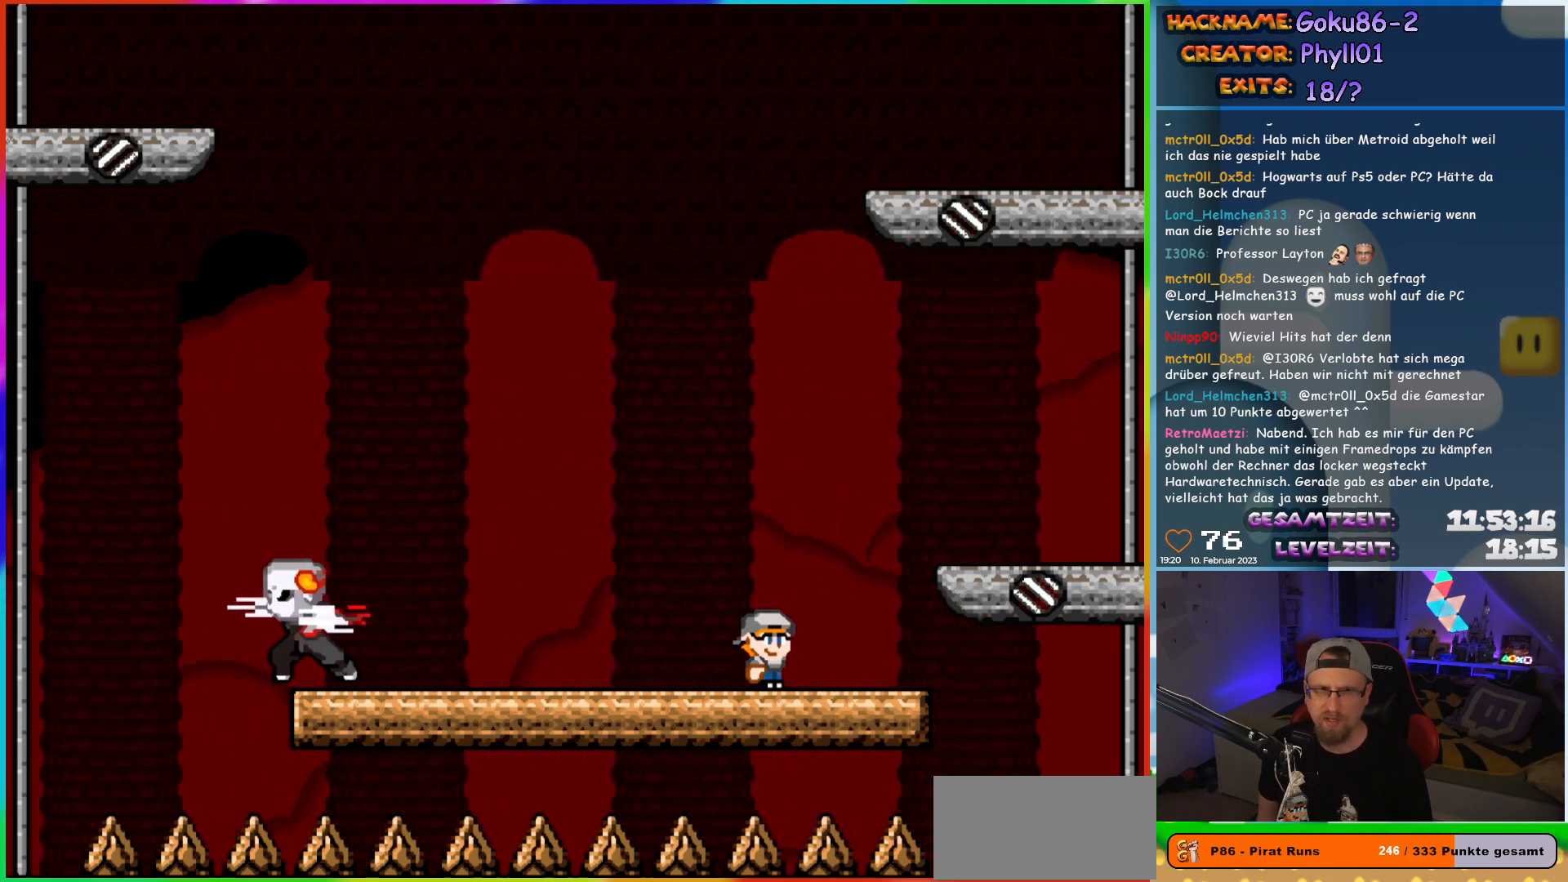
{"dt_ms": 500, "buttons": ["X"], "events": [[117, "DPAD_RIGHT", "down"], [233, "DPAD_RIGHT", "up"]]}
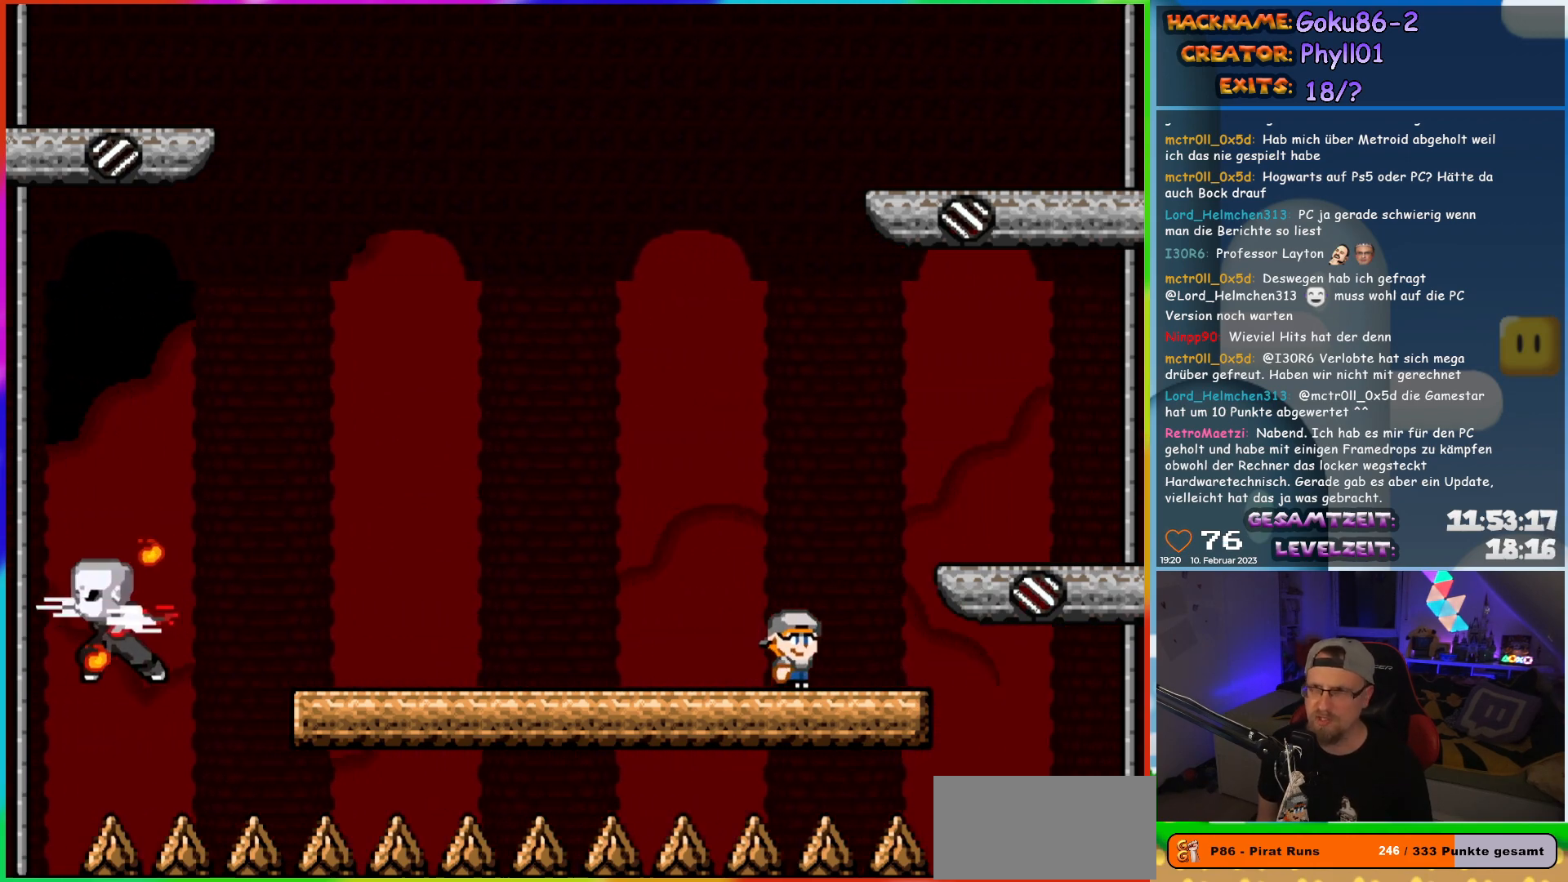
{"dt_ms": 500, "buttons": ["X"], "events": []}
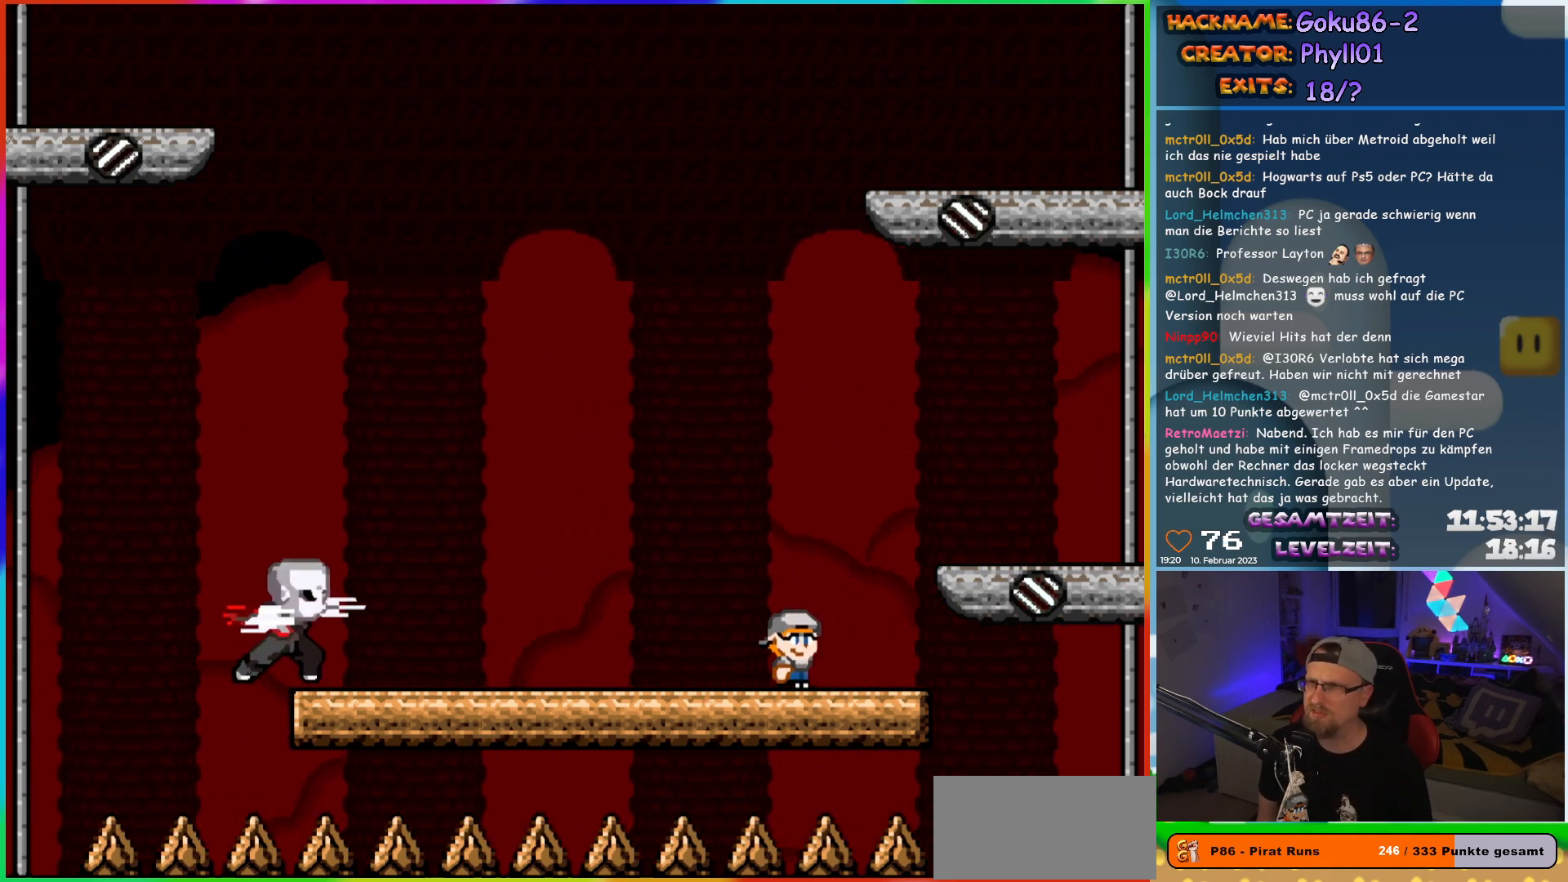
{"dt_ms": 500, "buttons": ["X", "DPAD_LEFT"], "events": [[133, "DPAD_LEFT", "down"]]}
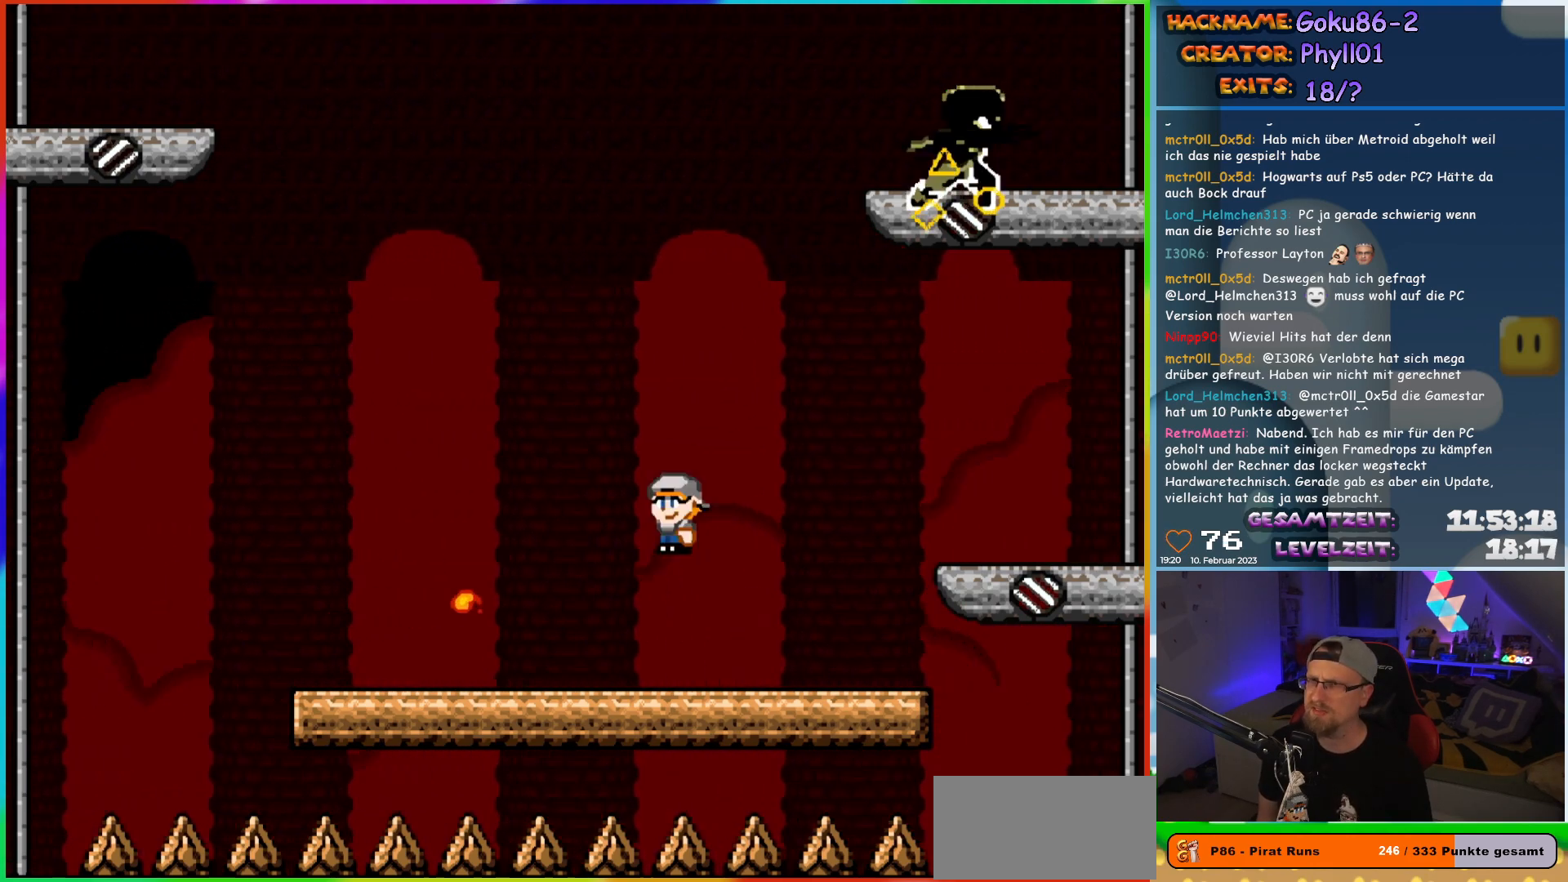
{"dt_ms": 500, "buttons": ["X", "DPAD_RIGHT"], "events": [[350, "DPAD_LEFT", "up"], [350, "DPAD_UP", "down"], [367, "DPAD_UP", "up"], [383, "DPAD_RIGHT", "down"]]}
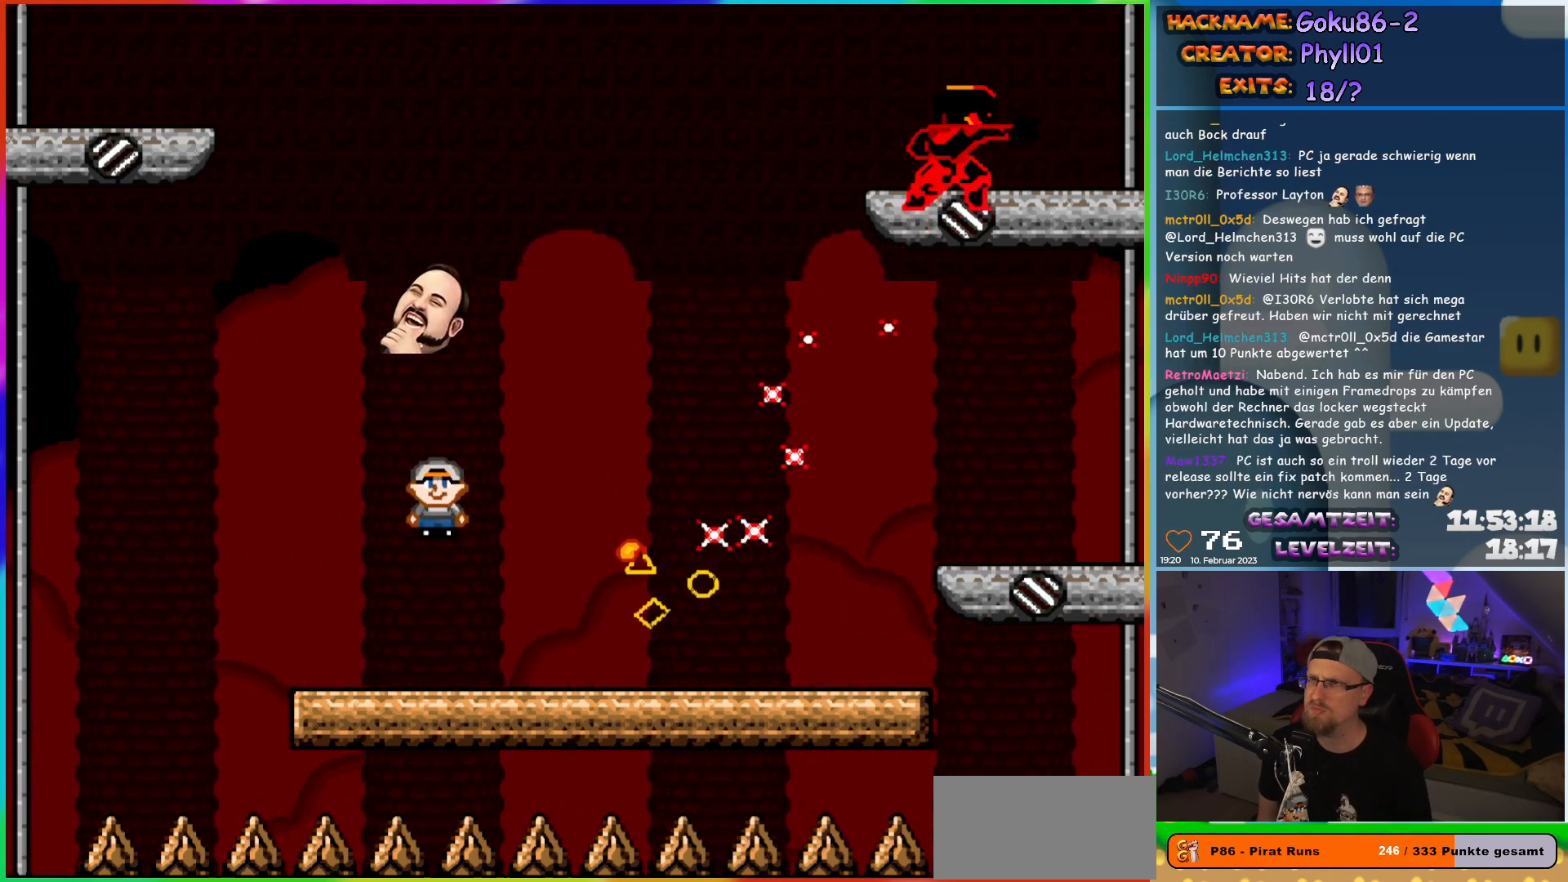
{"dt_ms": 500, "buttons": ["X", "DPAD_LEFT"], "events": [[17, "DPAD_RIGHT", "up"], [17, "DPAD_UP", "down"], [33, "DPAD_LEFT", "down"], [33, "DPAD_UP", "up"], [267, "DPAD_LEFT", "up"], [283, "DPAD_UP", "down"], [300, "DPAD_RIGHT", "down"], [300, "DPAD_UP", "up"], [433, "DPAD_RIGHT", "up"], [500, "DPAD_LEFT", "down"]]}
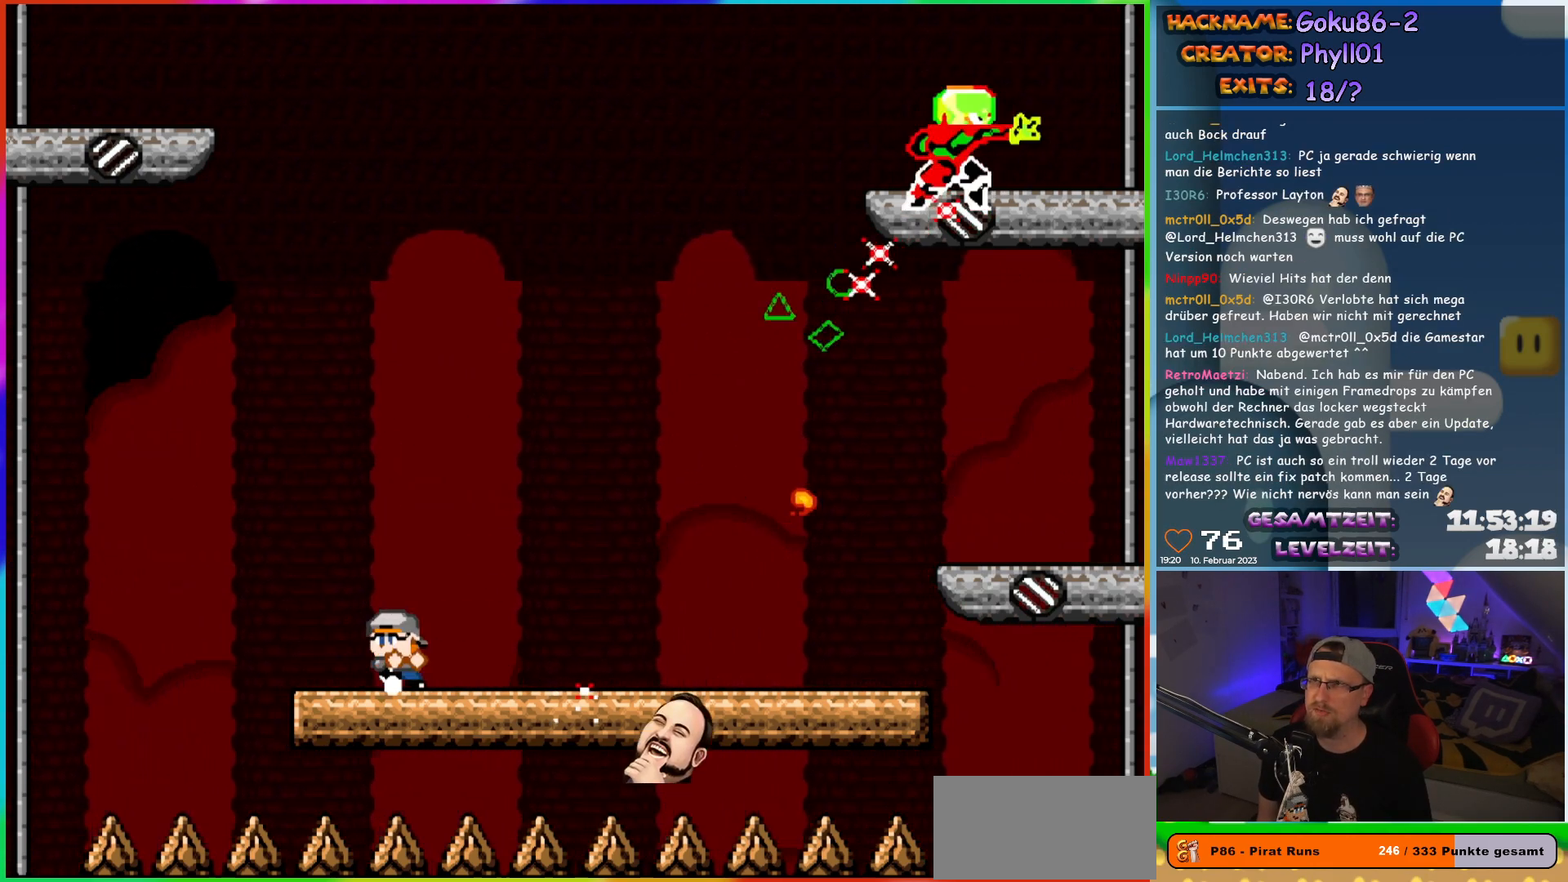
{"dt_ms": 500, "buttons": ["X", "DPAD_RIGHT"], "events": [[167, "DPAD_LEFT", "up"], [317, "DPAD_LEFT", "down"], [383, "DPAD_LEFT", "up"], [400, "DPAD_UP", "down"], [417, "DPAD_UP", "up"], [433, "DPAD_RIGHT", "down"]]}
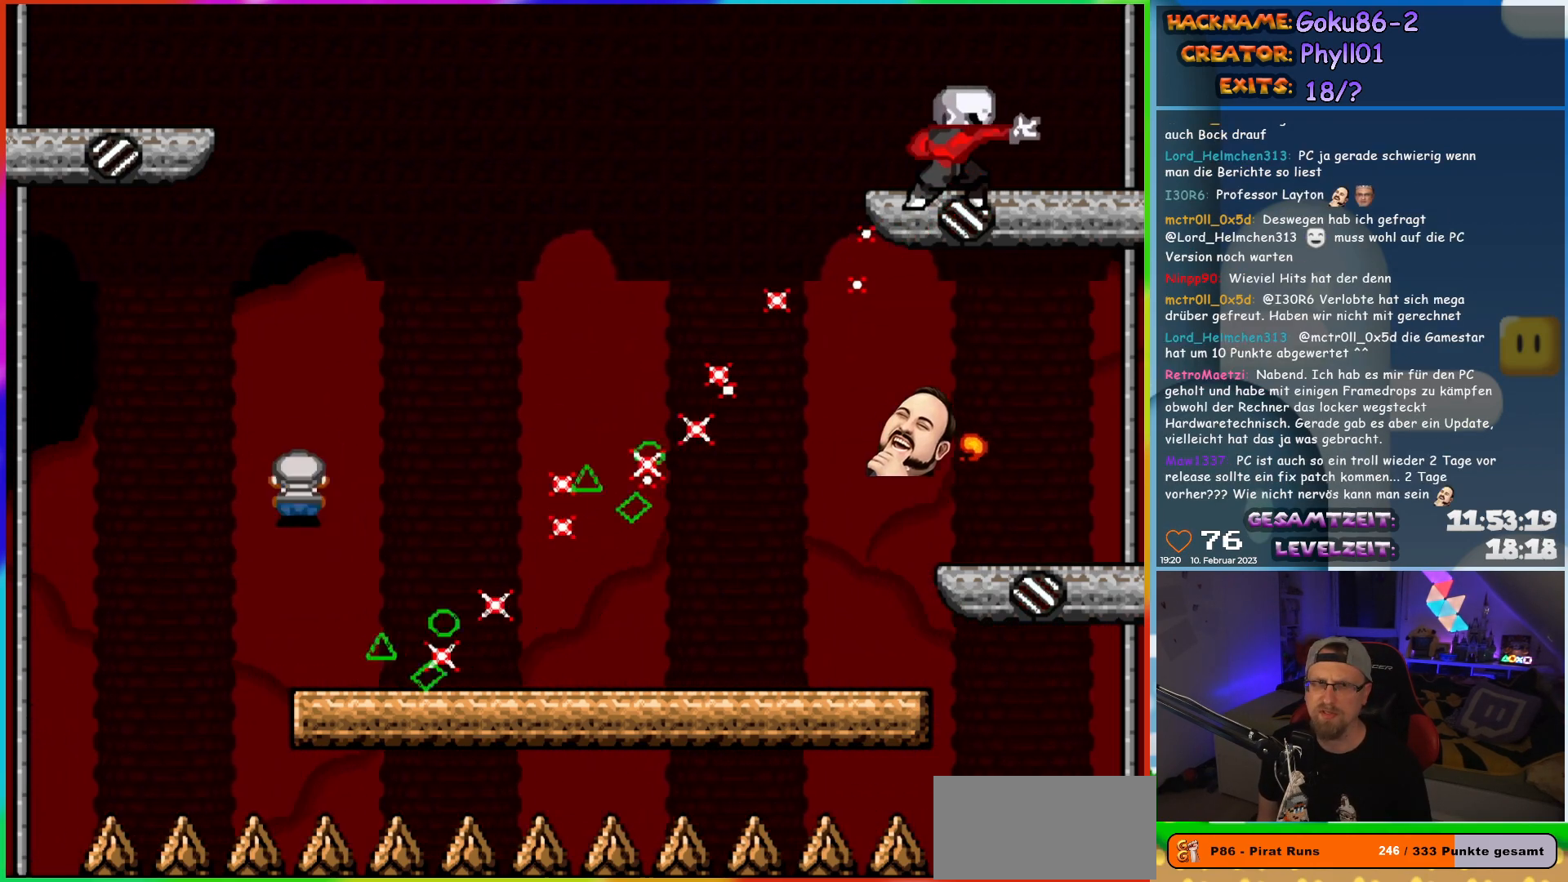
{"dt_ms": 500, "buttons": ["X", "DPAD_RIGHT"], "events": [[183, "DPAD_LEFT", "down"], [183, "DPAD_RIGHT", "up"], [300, "DPAD_UP", "down"], [317, "DPAD_LEFT", "up"], [333, "DPAD_RIGHT", "down"], [333, "DPAD_UP", "up"]]}
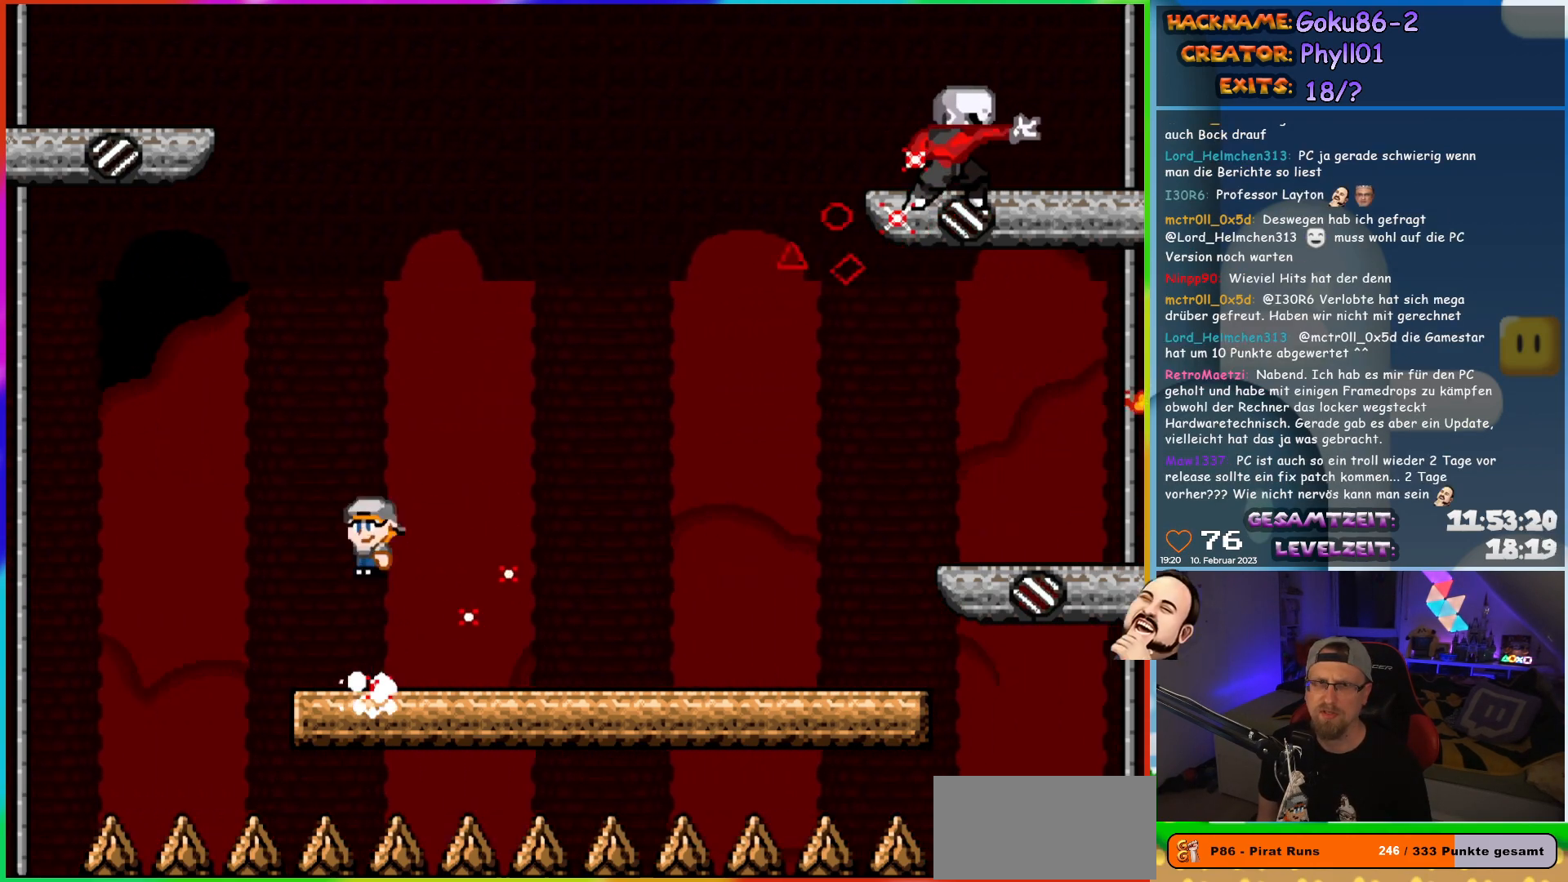
{"dt_ms": 500, "buttons": ["X", "DPAD_RIGHT"], "events": []}
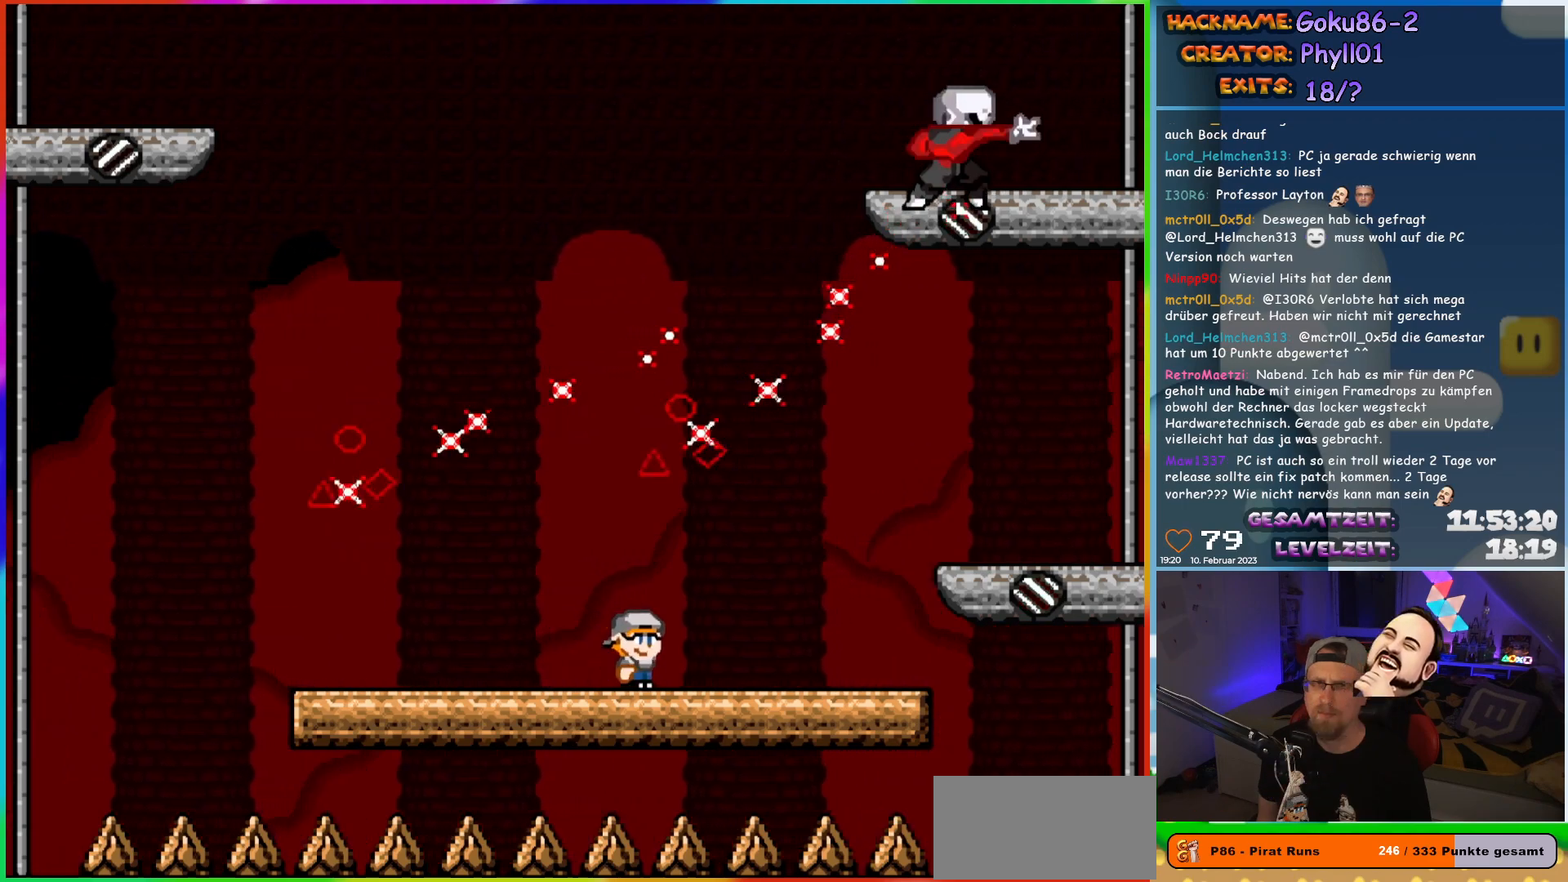
{"dt_ms": 500, "buttons": ["X", "DPAD_LEFT"], "events": [[83, "DPAD_RIGHT", "up"], [100, "DPAD_UP", "down"], [117, "DPAD_LEFT", "down"], [117, "DPAD_UP", "up"], [250, "DPAD_LEFT", "up"], [483, "DPAD_LEFT", "down"]]}
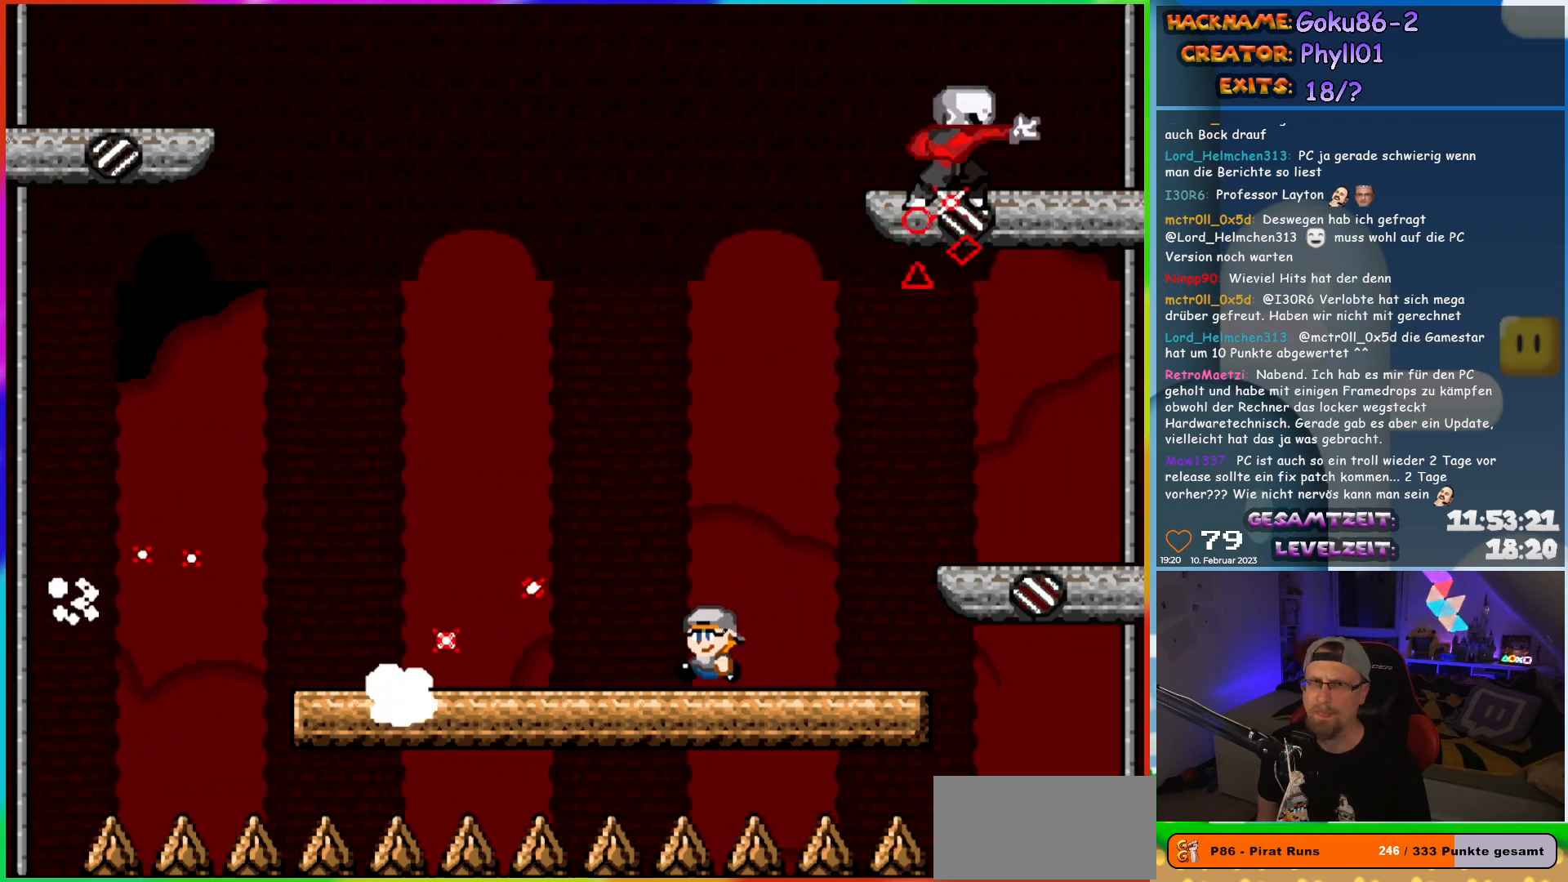
{"dt_ms": 500, "buttons": ["DPAD_LEFT", "START"], "events": [[183, "X", "up"], [467, "START", "down"]]}
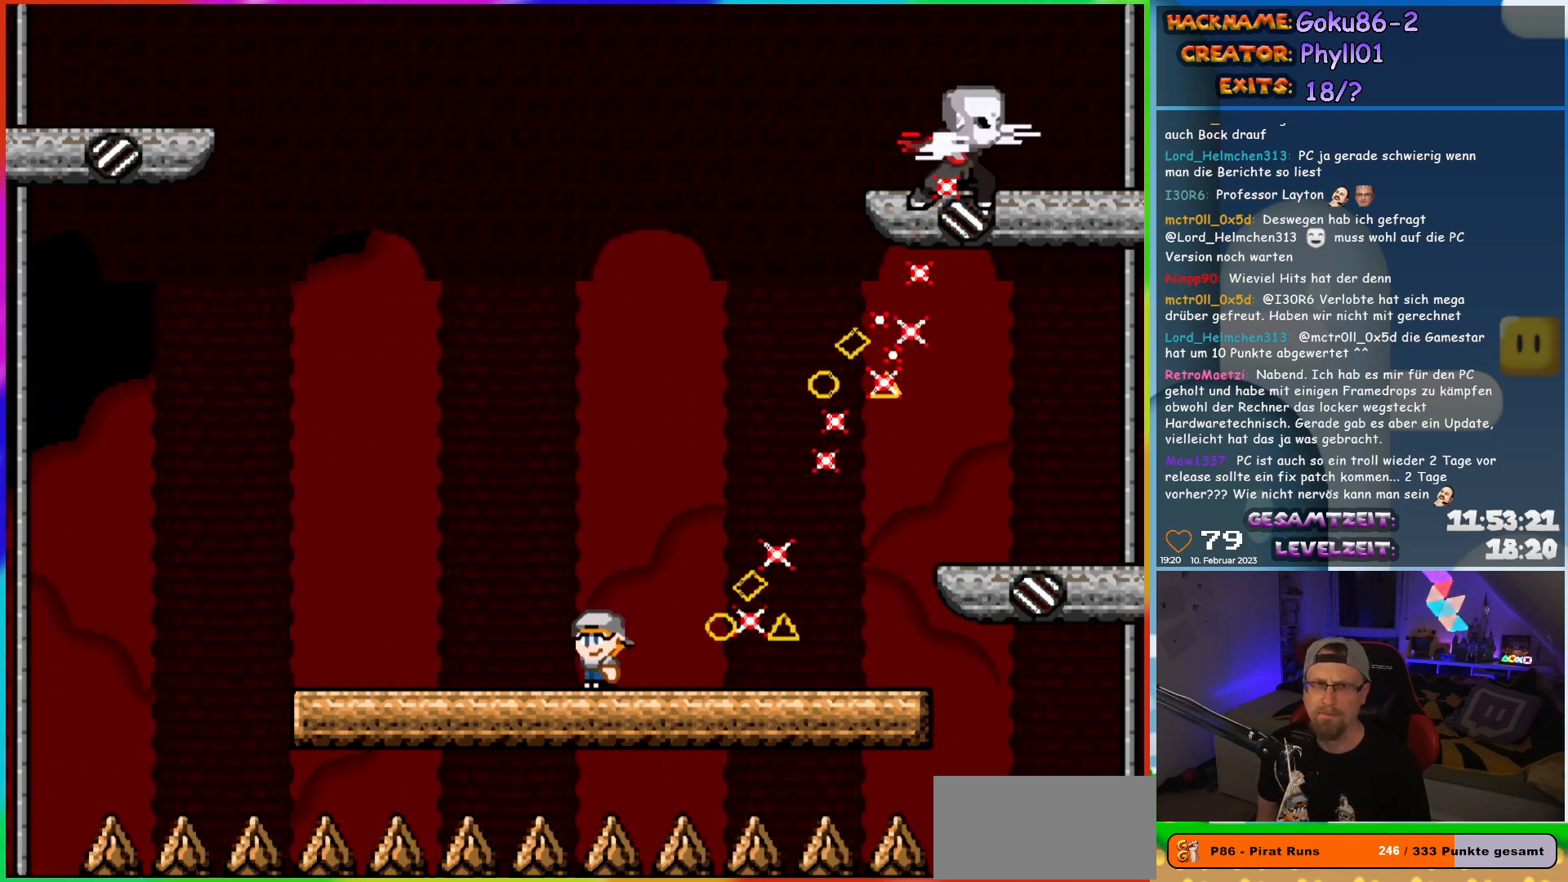
{"dt_ms": 500, "buttons": [], "events": [[117, "DPAD_LEFT", "up"], [217, "START", "up"]]}
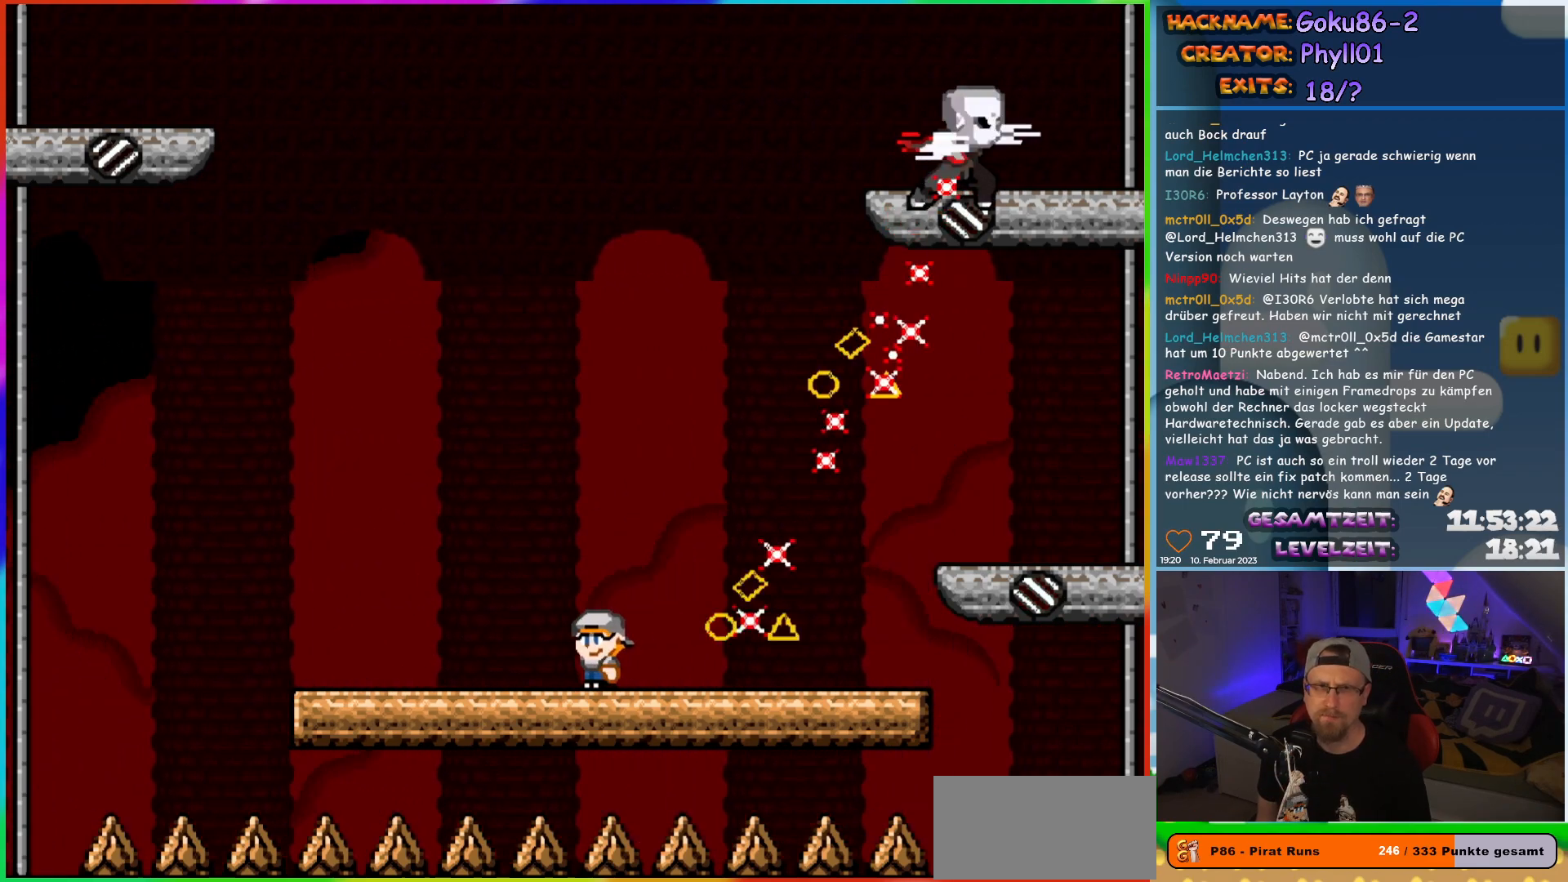
{"dt_ms": 500, "buttons": [], "events": []}
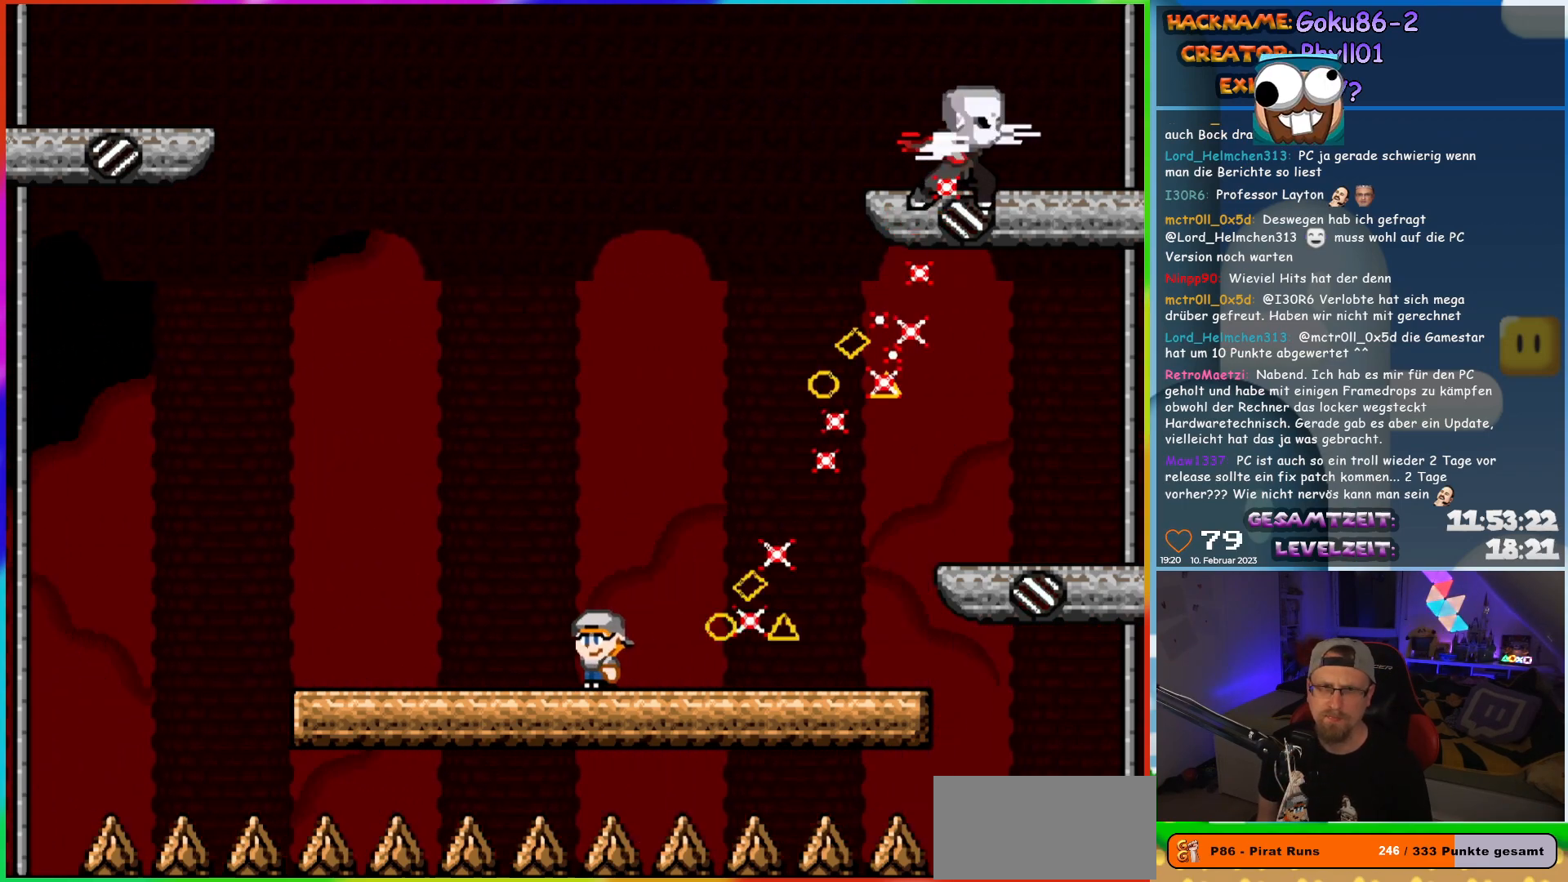
{"dt_ms": 500, "buttons": [], "events": []}
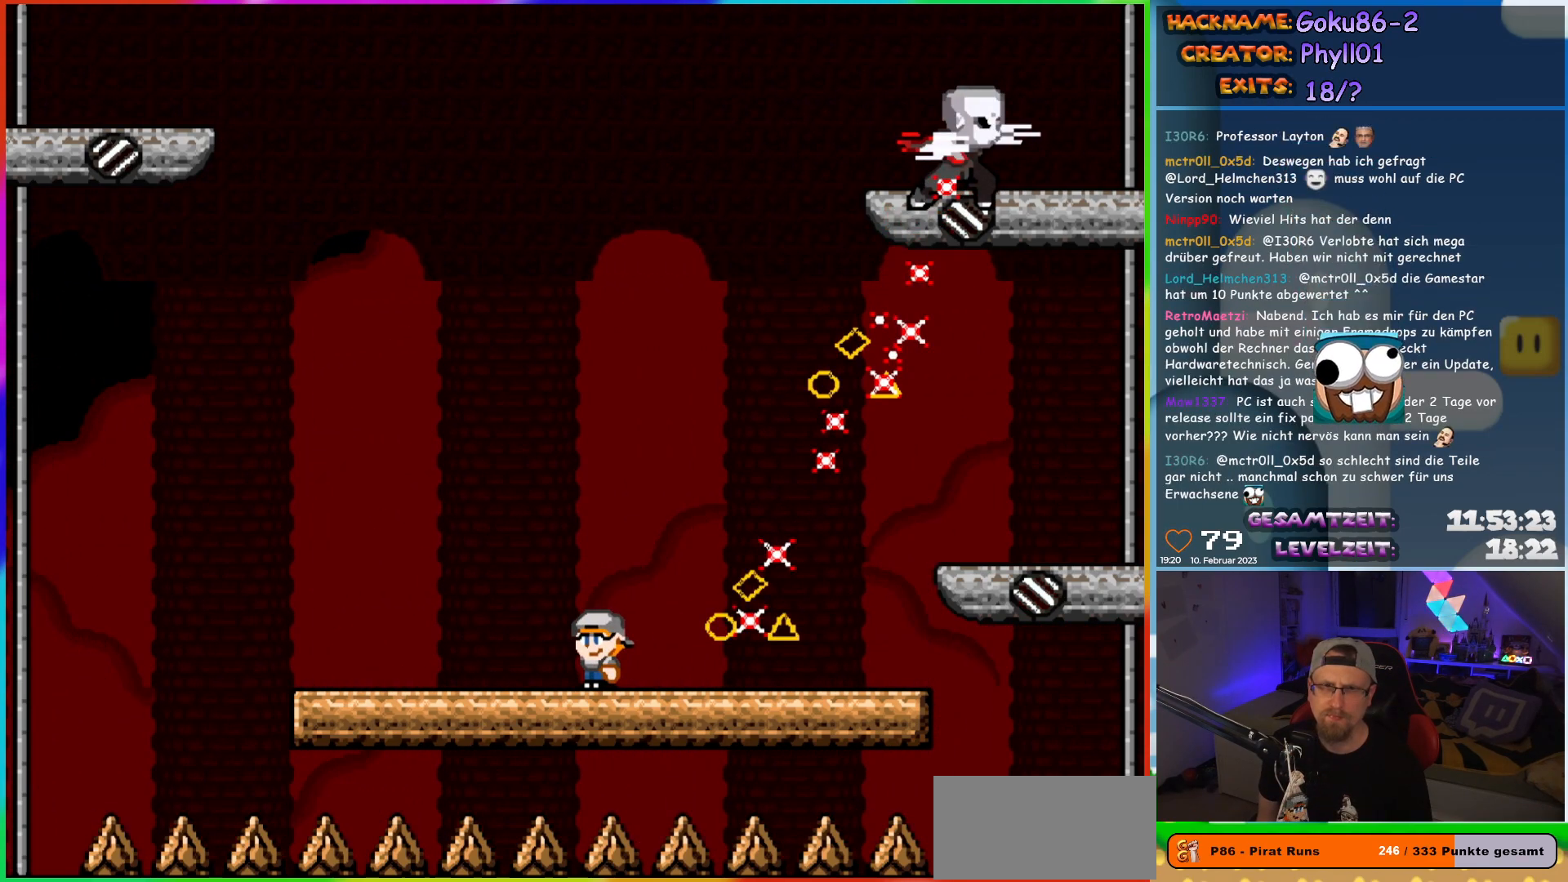
{"dt_ms": 500, "buttons": [], "events": []}